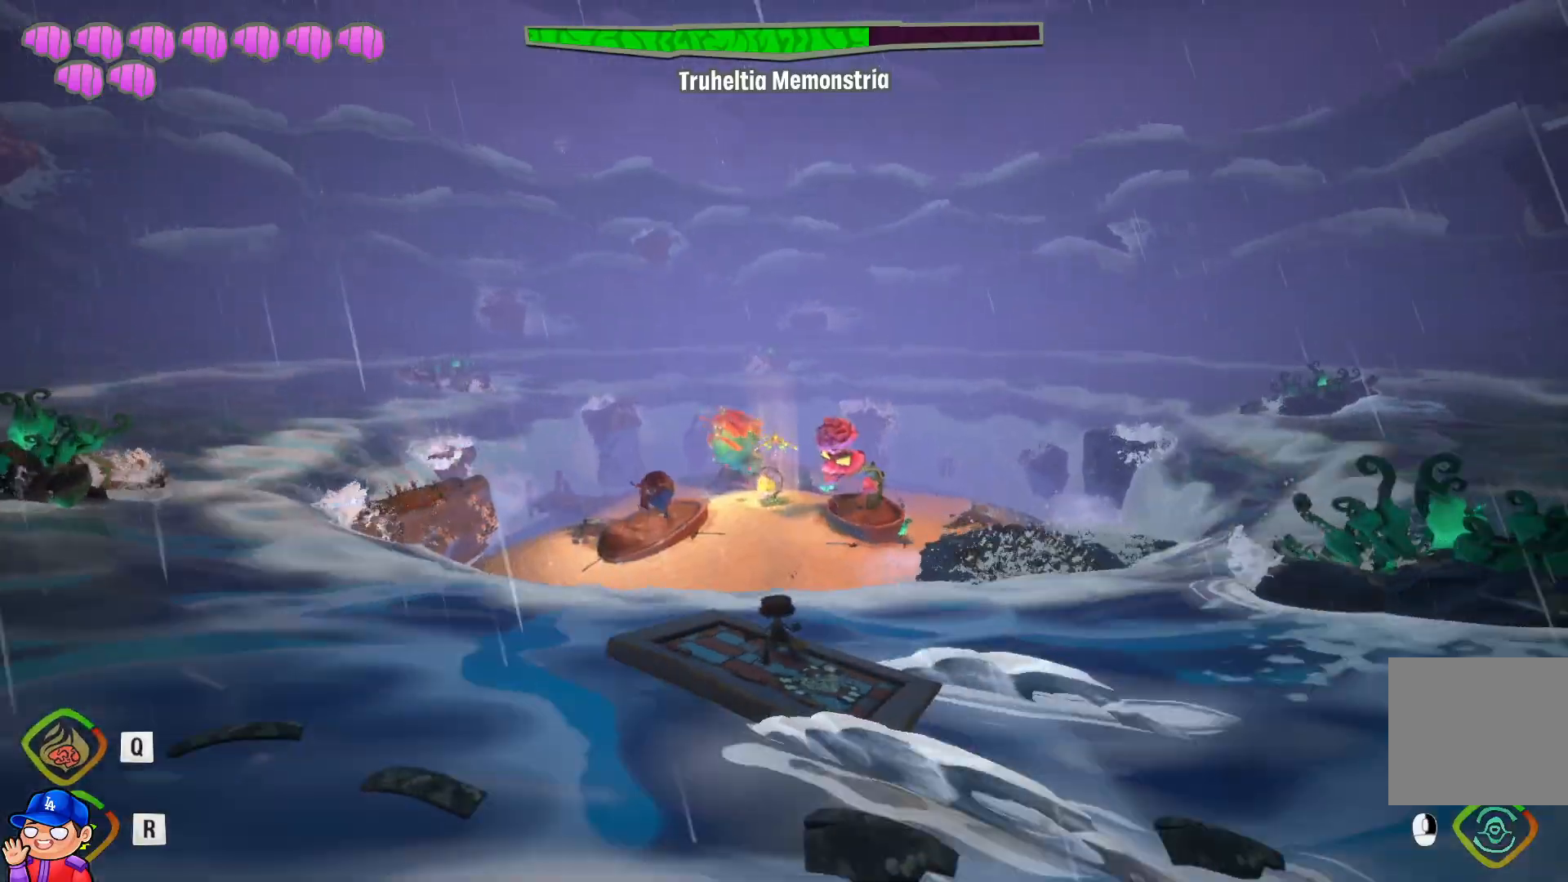
Gameplay with a controller (PlayStation layout); each line is a JSON object with the inputs held at the frame after it. "events" lists button and stick changes between this image and that frame as [ms after this image, input, new state], when the widget could be followed in between. Not read: L3 R3.
{"buttons": [], "left_stick": "down-left", "right_stick": "center", "events": [[250, "left_stick", "down-left"]]}
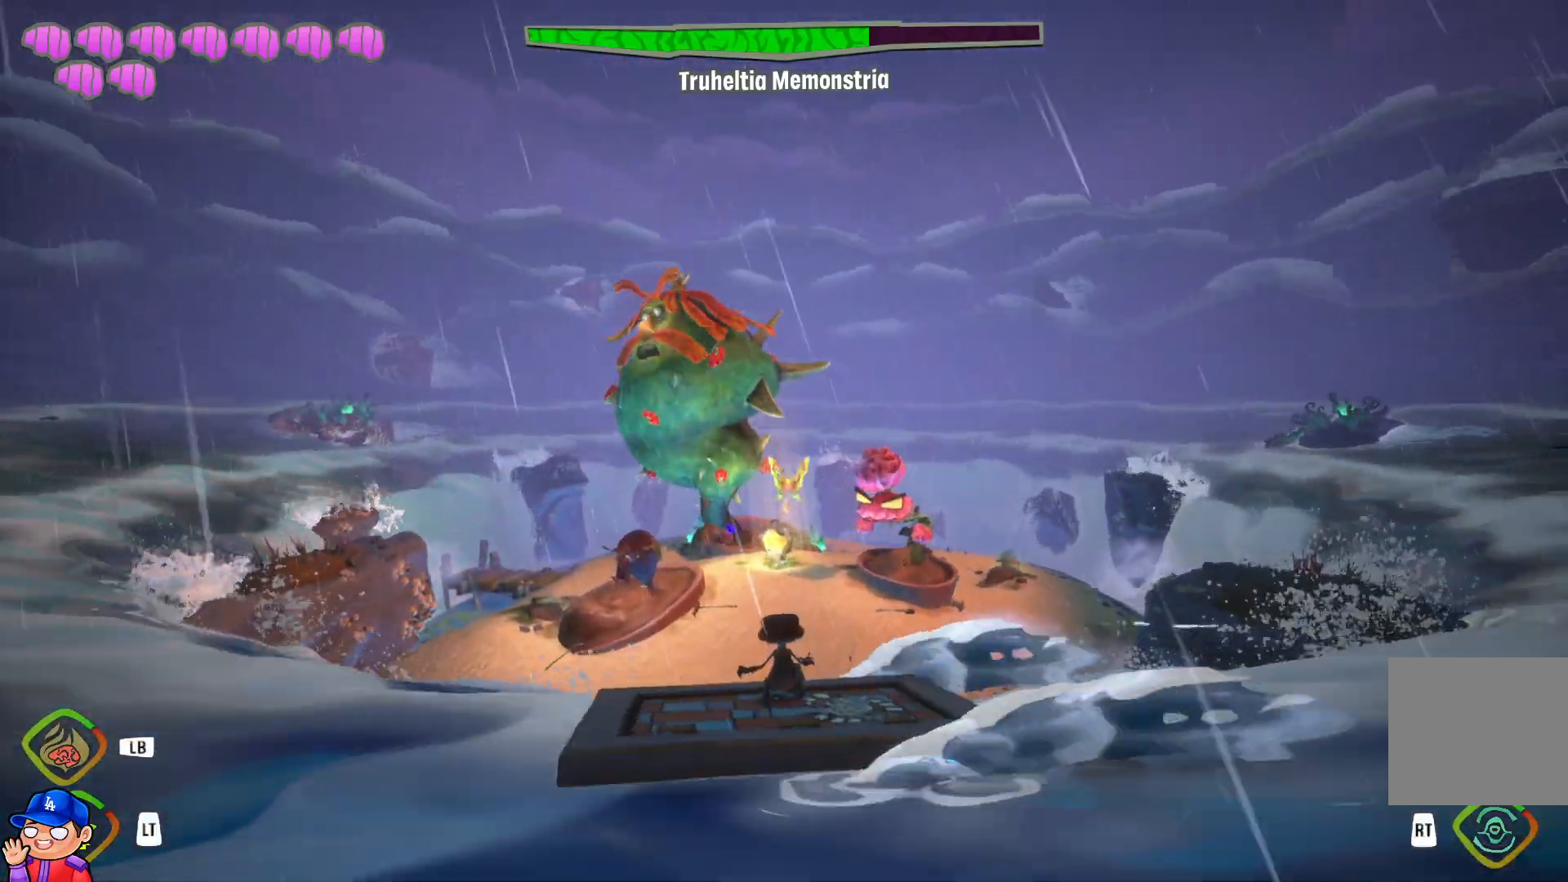
{"buttons": ["R1"], "left_stick": "left", "right_stick": "center", "events": [[300, "R1", "down"], [400, "R1", "up"], [500, "R1", "down"], [500, "left_stick", "left"]]}
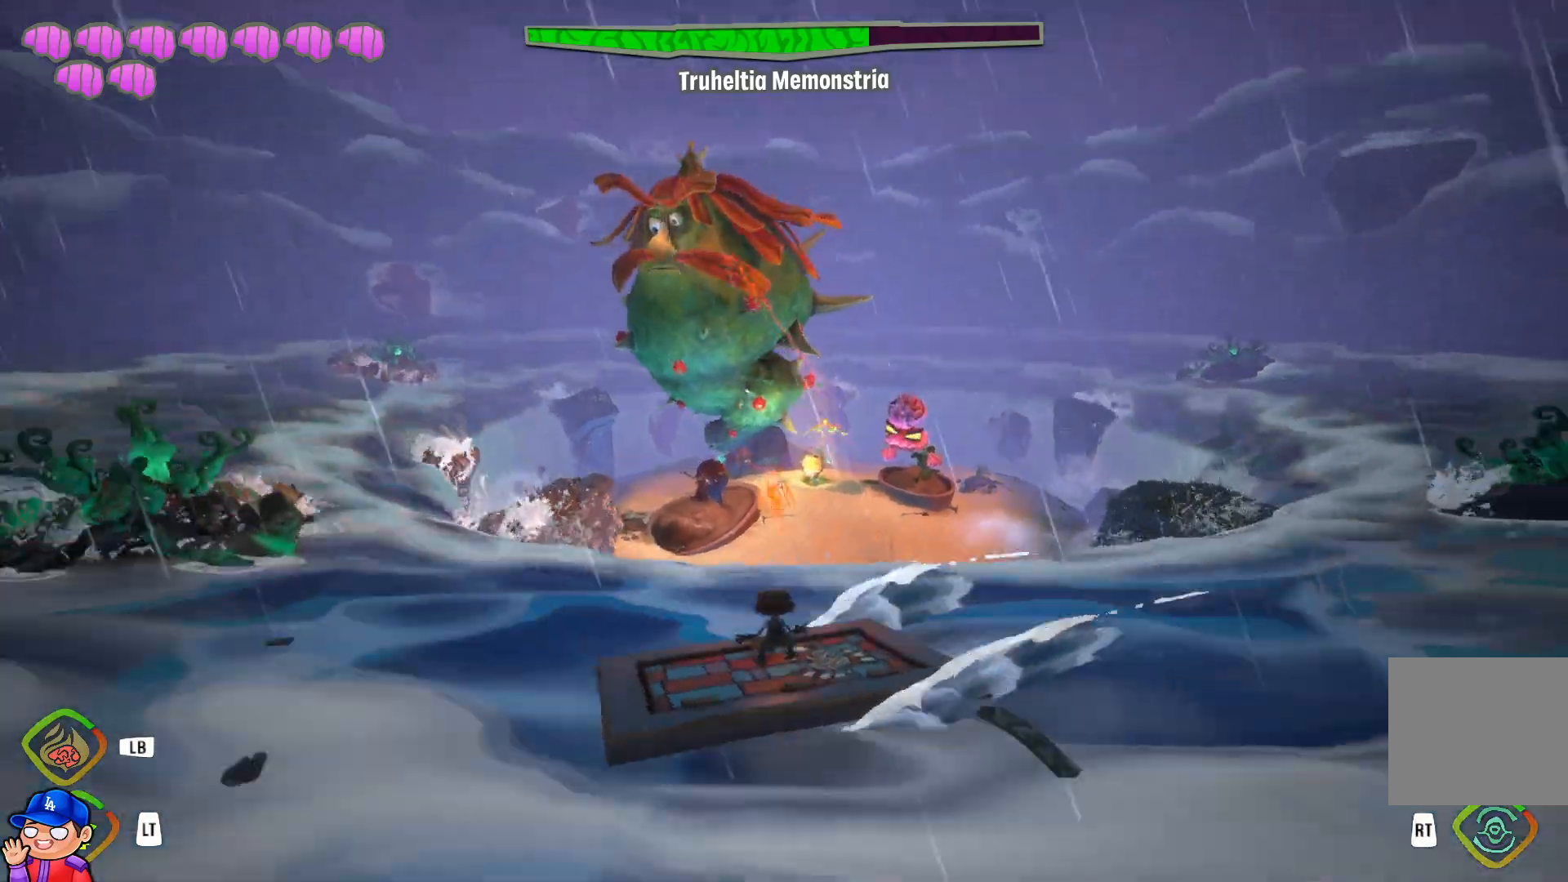
{"buttons": ["R1"], "left_stick": "left", "right_stick": "center", "events": [[100, "R1", "up"], [233, "R1", "down"], [317, "R1", "up"], [400, "R1", "down"]]}
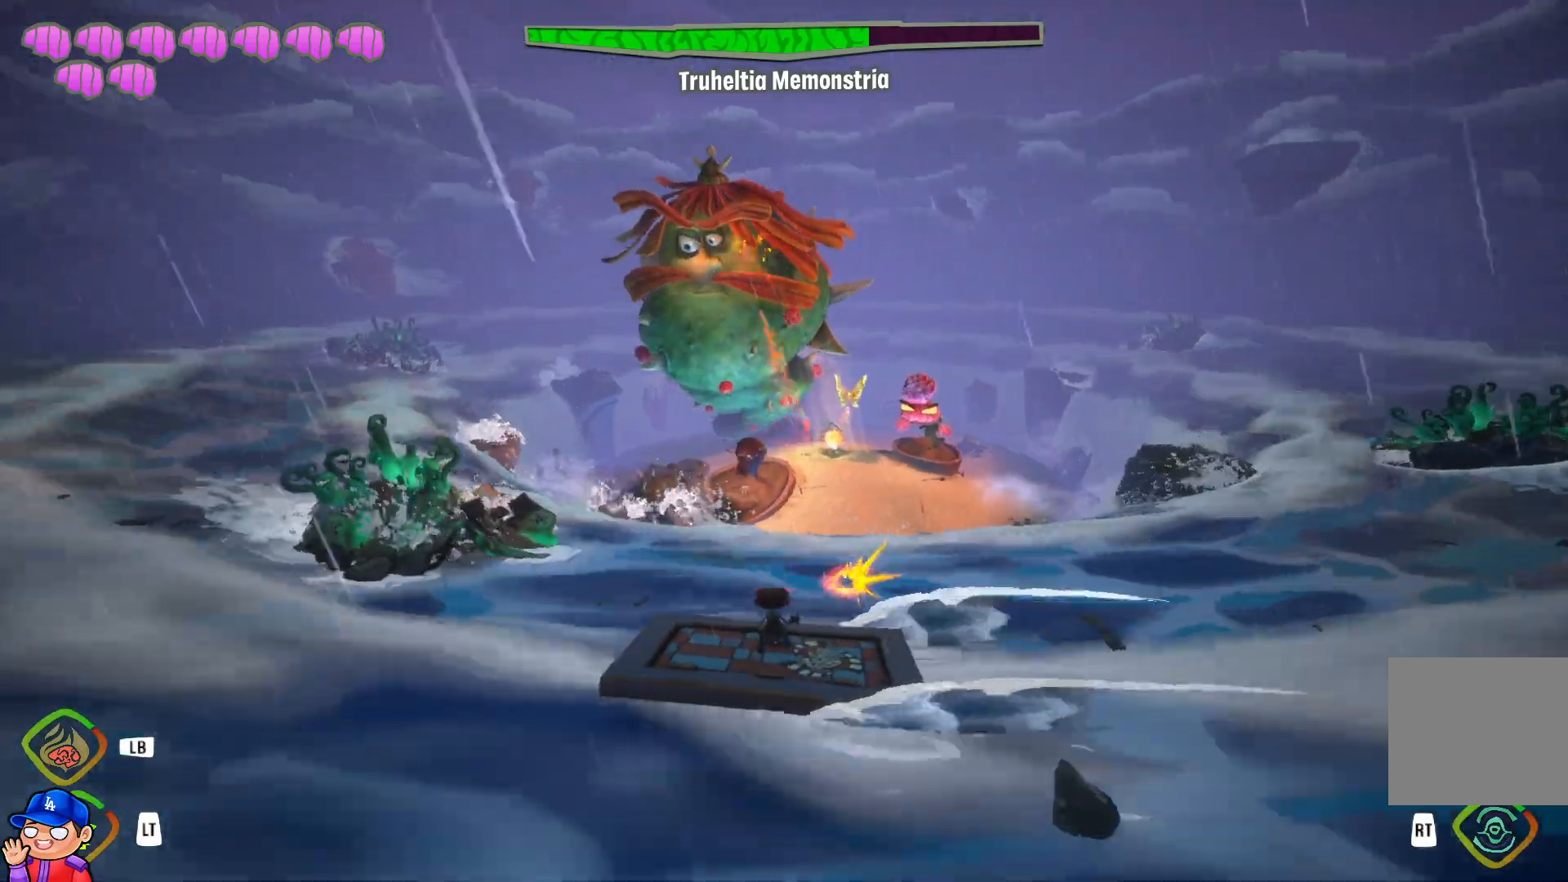
{"buttons": [], "left_stick": "left", "right_stick": "center", "events": [[17, "R1", "up"]]}
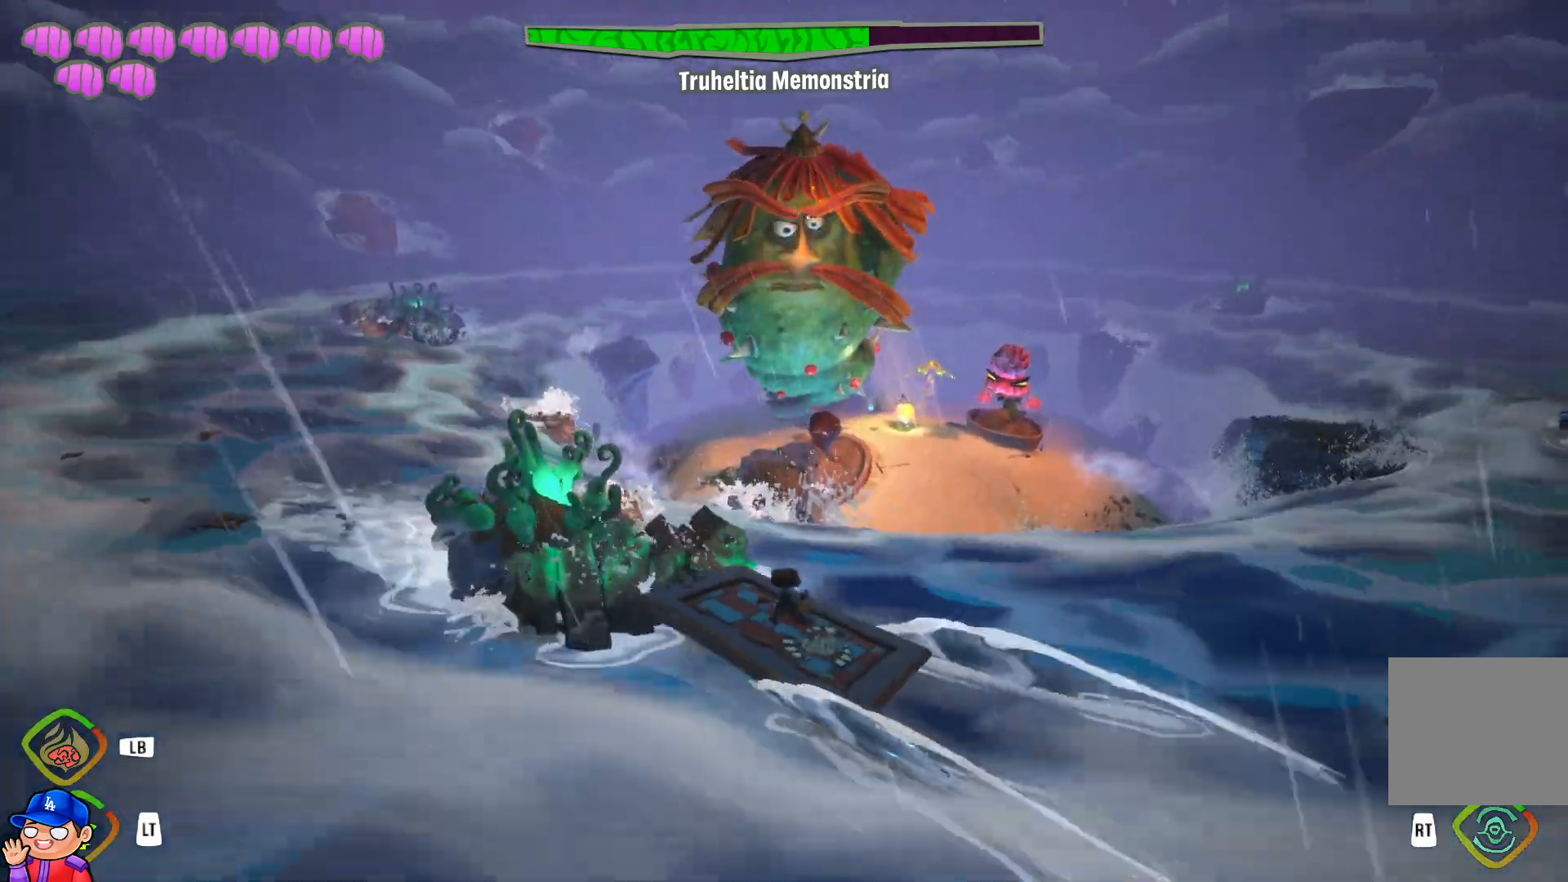
{"buttons": [], "left_stick": "up-left", "right_stick": "center", "events": [[350, "left_stick", "up-left"]]}
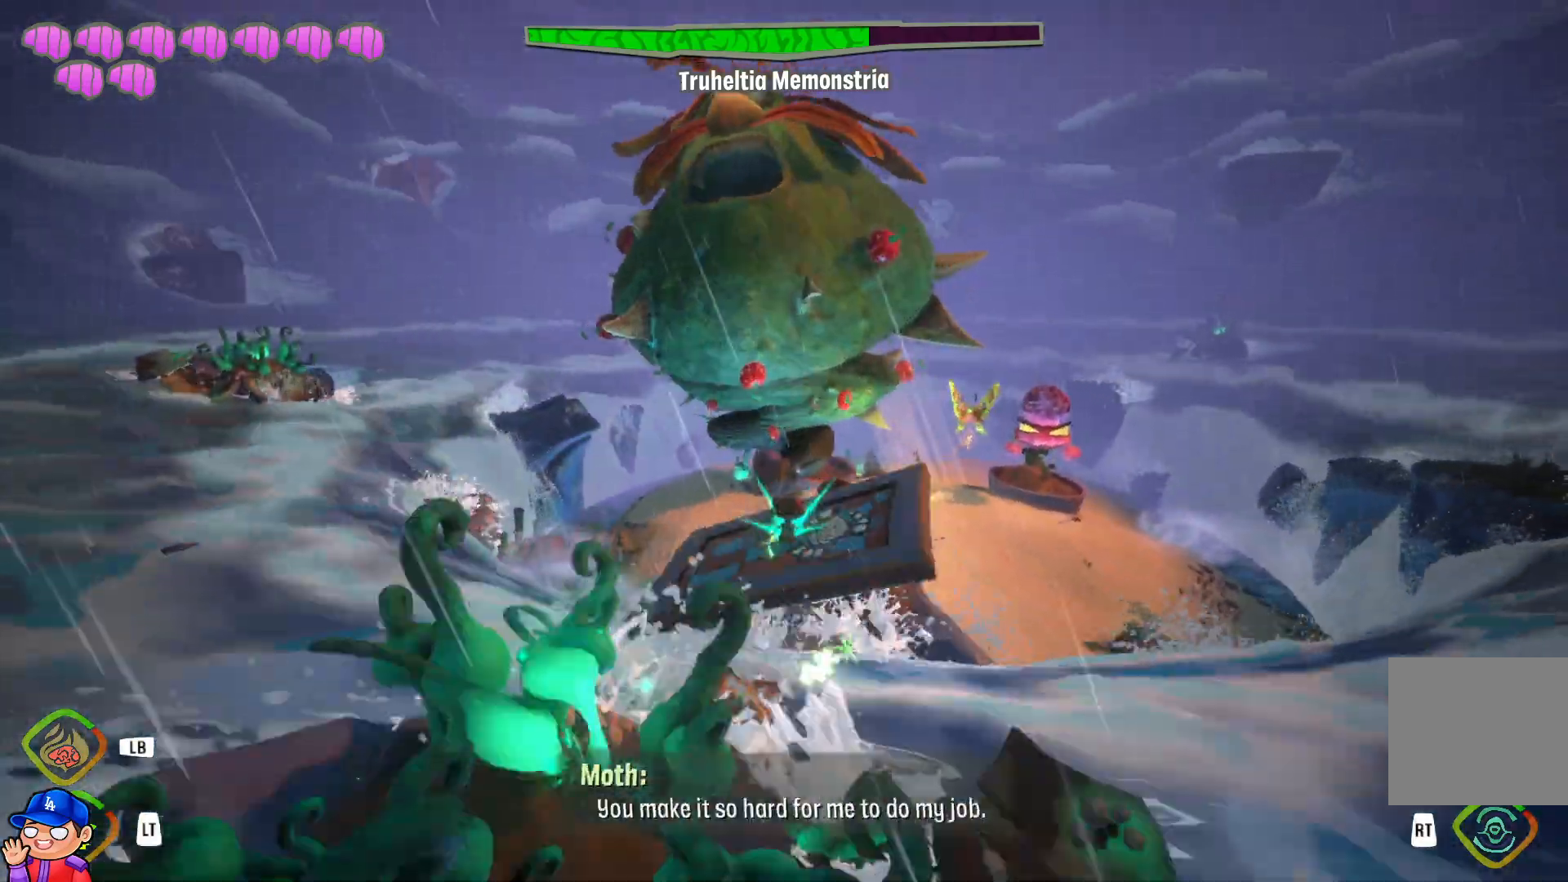
{"buttons": [], "left_stick": "up-left", "right_stick": "center", "events": [[133, "R1", "down"], [267, "R1", "up"], [367, "R1", "down"], [467, "R1", "up"]]}
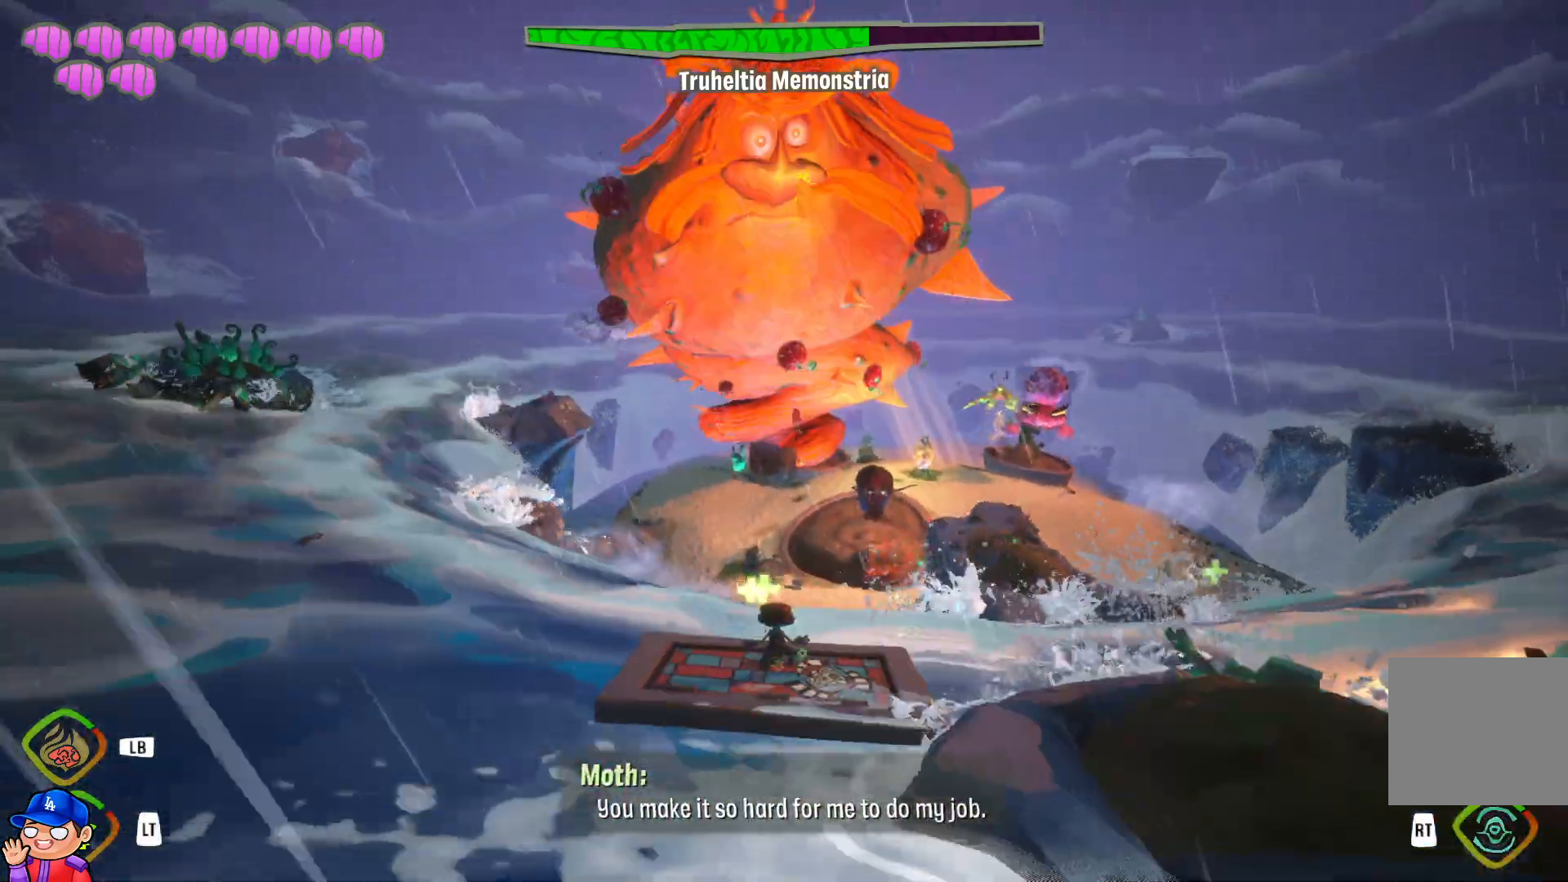
{"buttons": ["R1"], "left_stick": "left", "right_stick": "center", "events": [[67, "R1", "down"], [167, "R1", "up"], [250, "R1", "down"], [367, "R1", "up"], [450, "R1", "down"], [500, "left_stick", "left"]]}
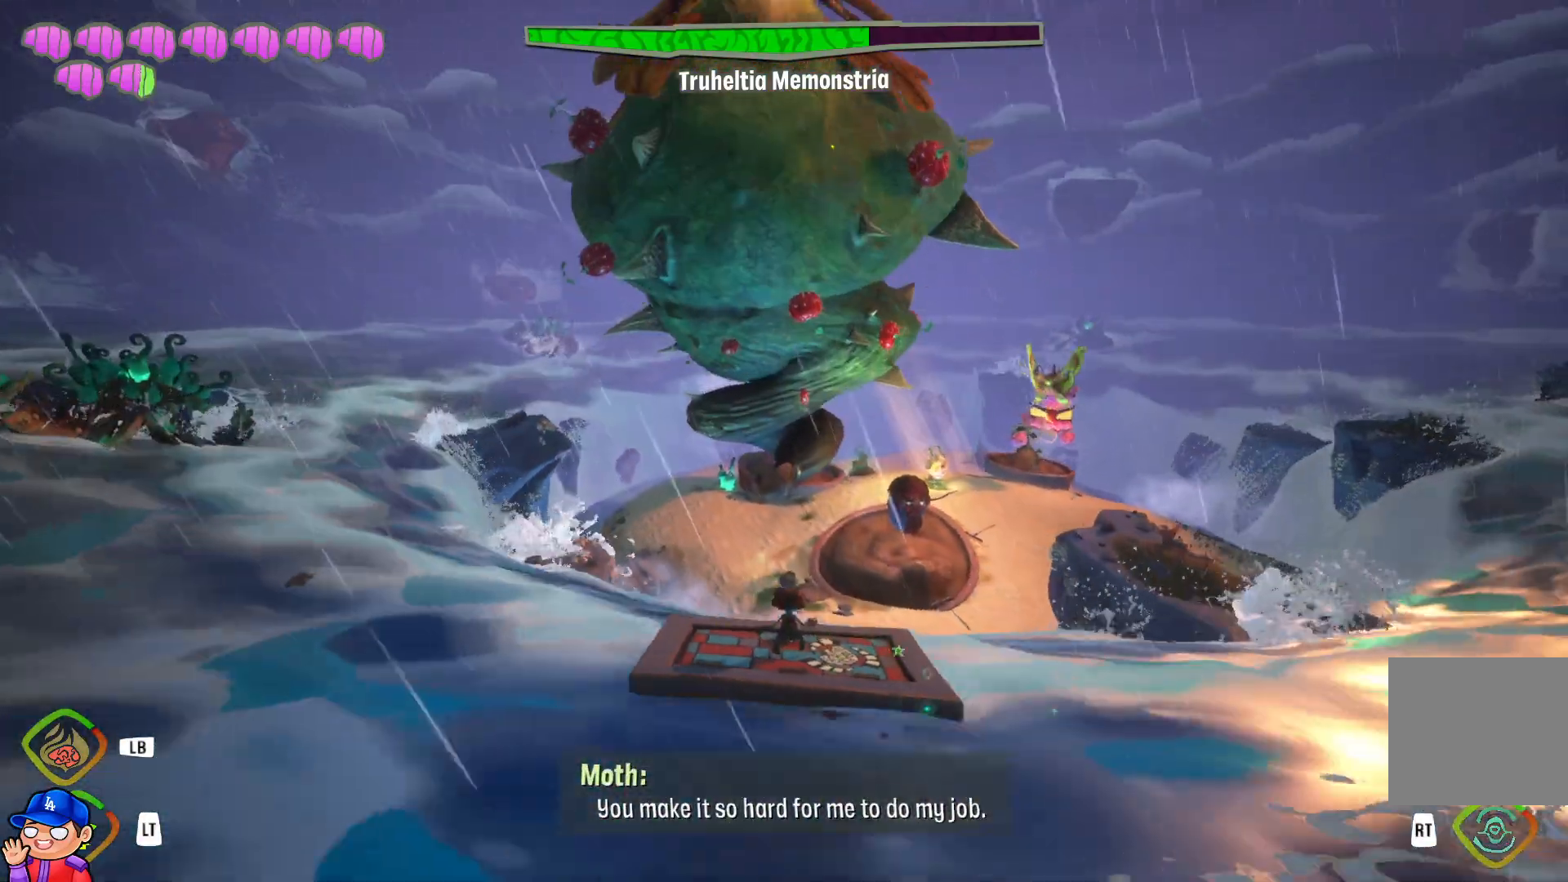
{"buttons": [], "left_stick": "down-left", "right_stick": "center", "events": [[50, "R1", "up"], [167, "R1", "down"], [267, "R1", "up"], [300, "left_stick", "down-left"], [350, "R1", "down"], [450, "R1", "up"]]}
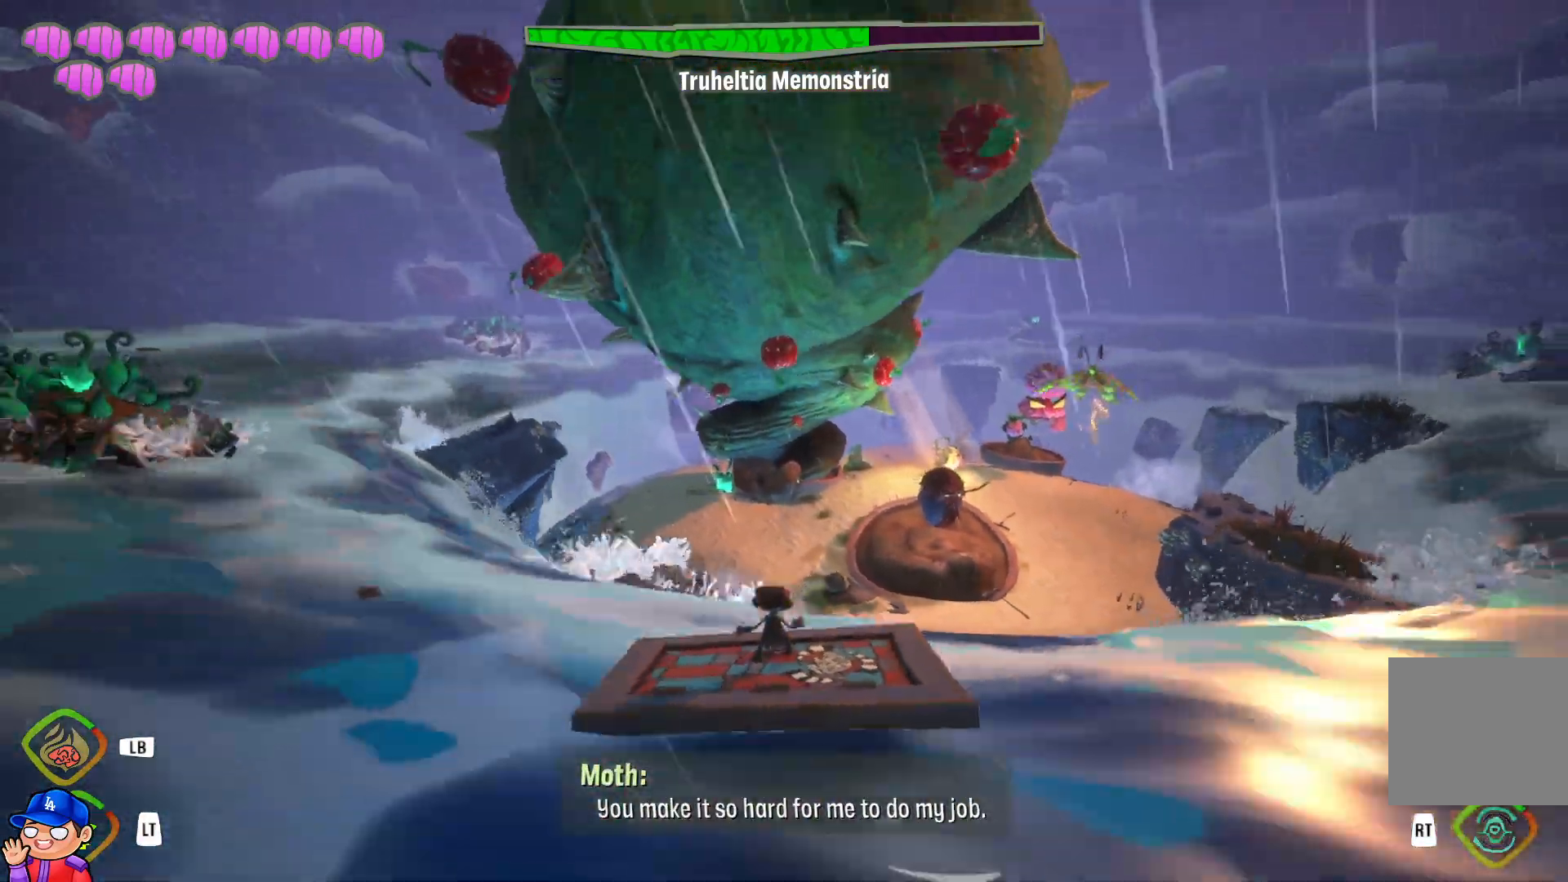
{"buttons": [], "left_stick": "down-left", "right_stick": "center", "events": [[67, "R1", "down"], [183, "R1", "up"]]}
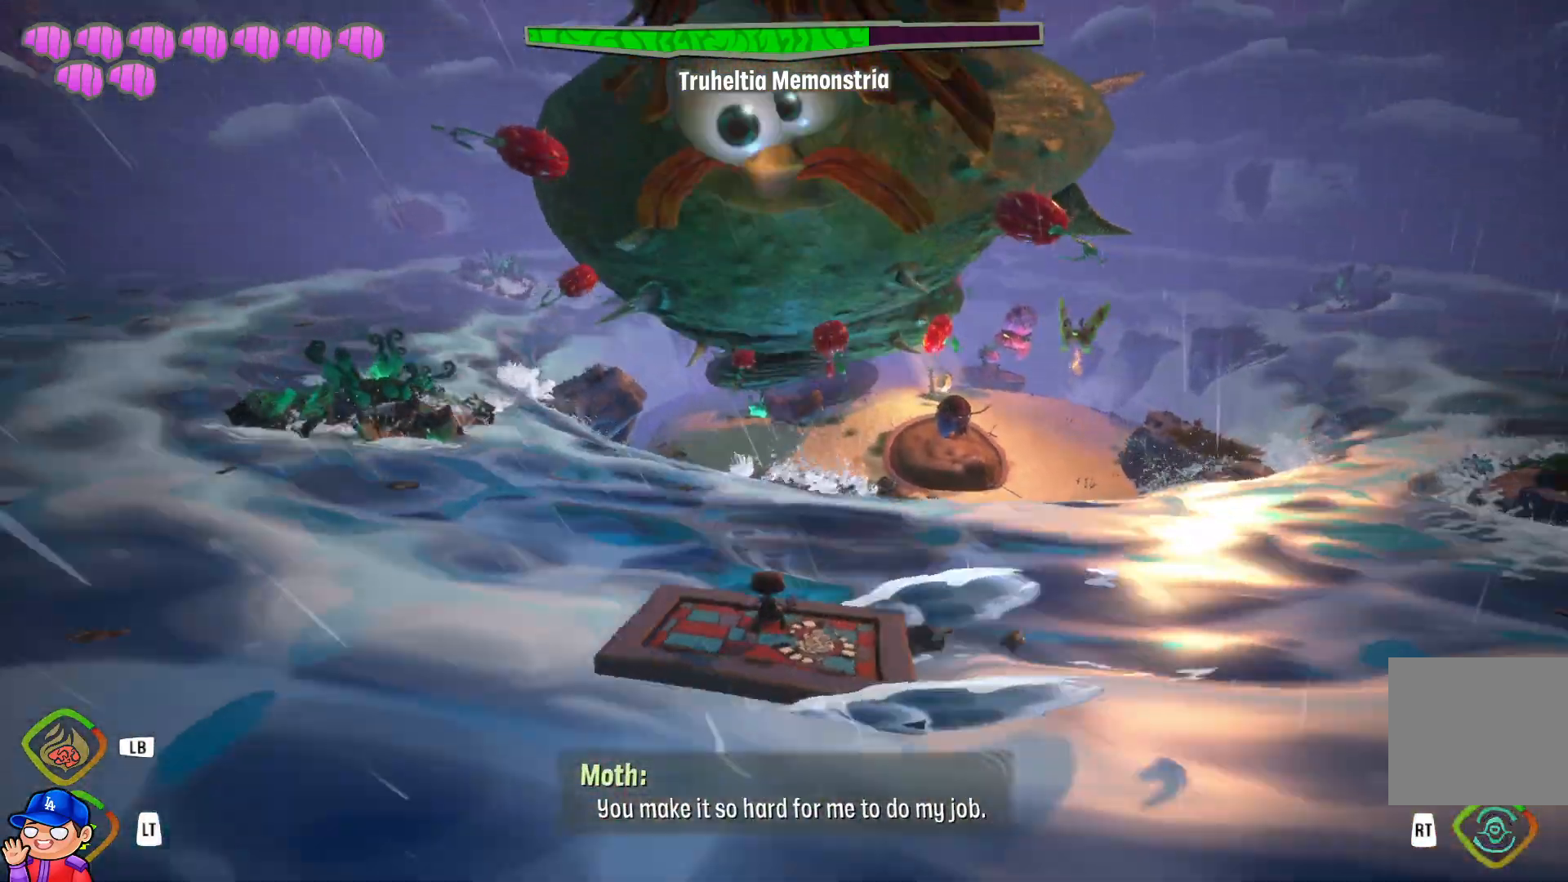
{"buttons": [], "left_stick": "down-left", "right_stick": "center", "events": [[167, "R1", "down"], [267, "R1", "up"], [383, "R1", "down"], [483, "R1", "up"]]}
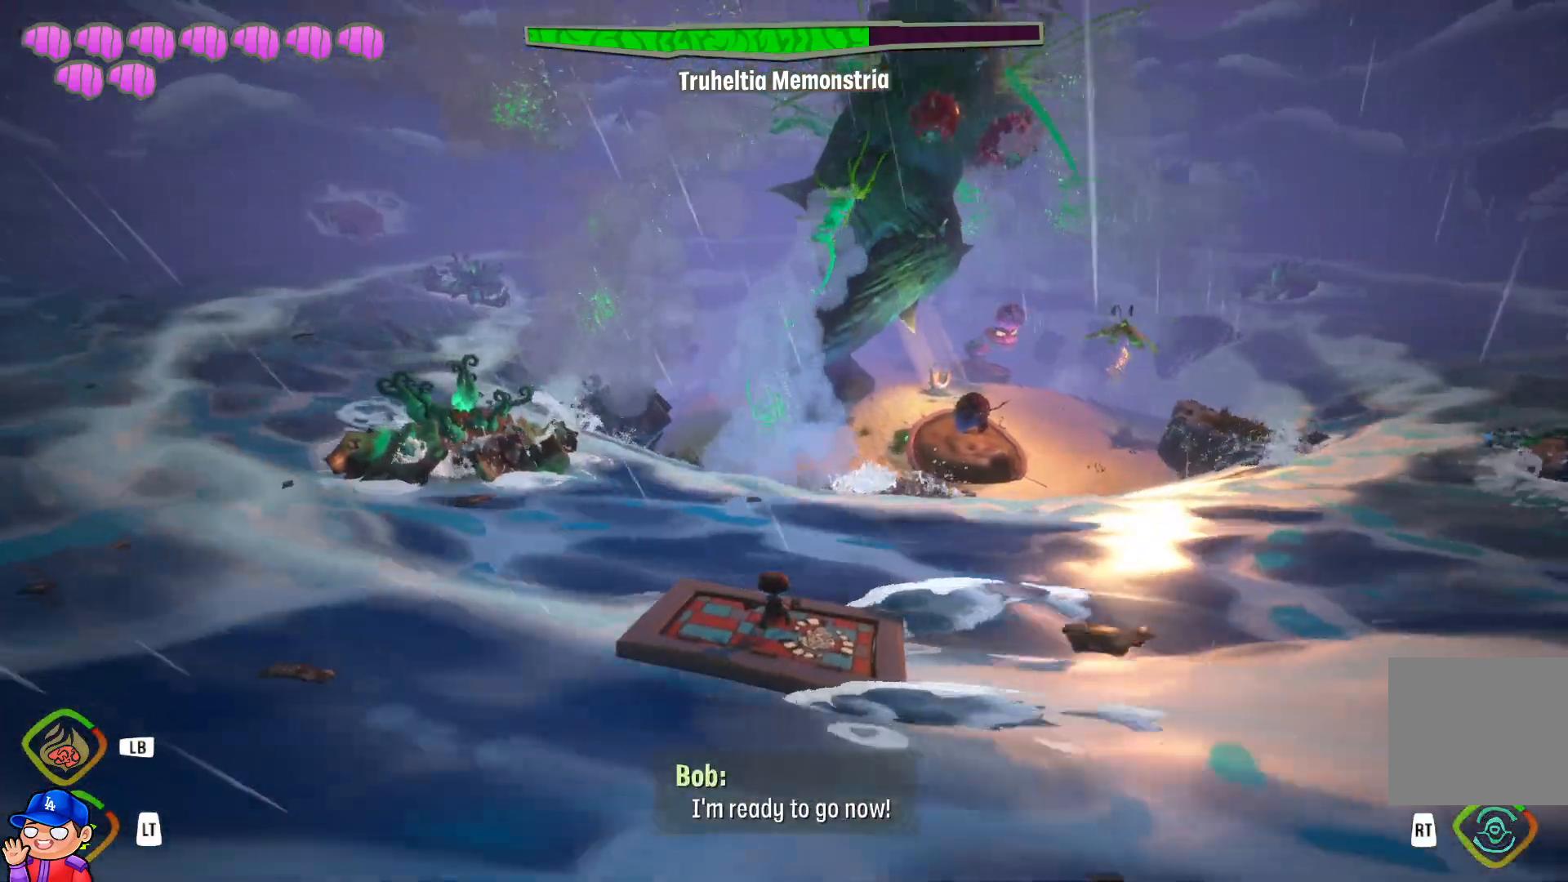
{"buttons": ["R1"], "left_stick": "down-left", "right_stick": "center", "events": [[100, "R1", "down"], [183, "R1", "up"], [300, "R1", "down"], [400, "R1", "up"], [500, "R1", "down"]]}
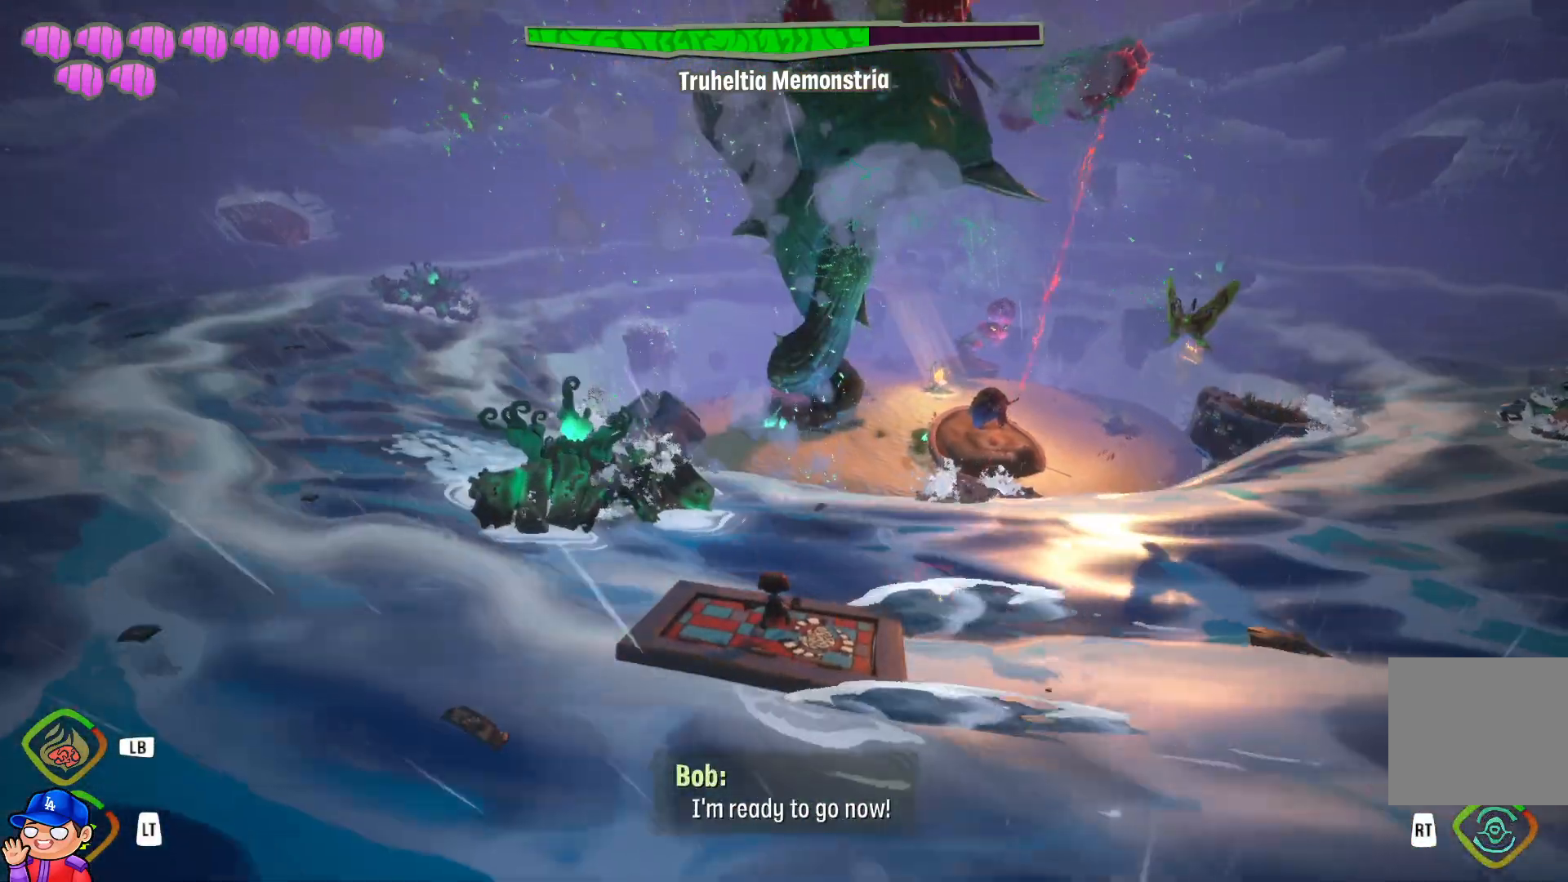
{"buttons": ["R1"], "left_stick": "down-left", "right_stick": "center", "events": [[100, "R1", "up"], [200, "R1", "down"], [317, "R1", "up"], [417, "R1", "down"]]}
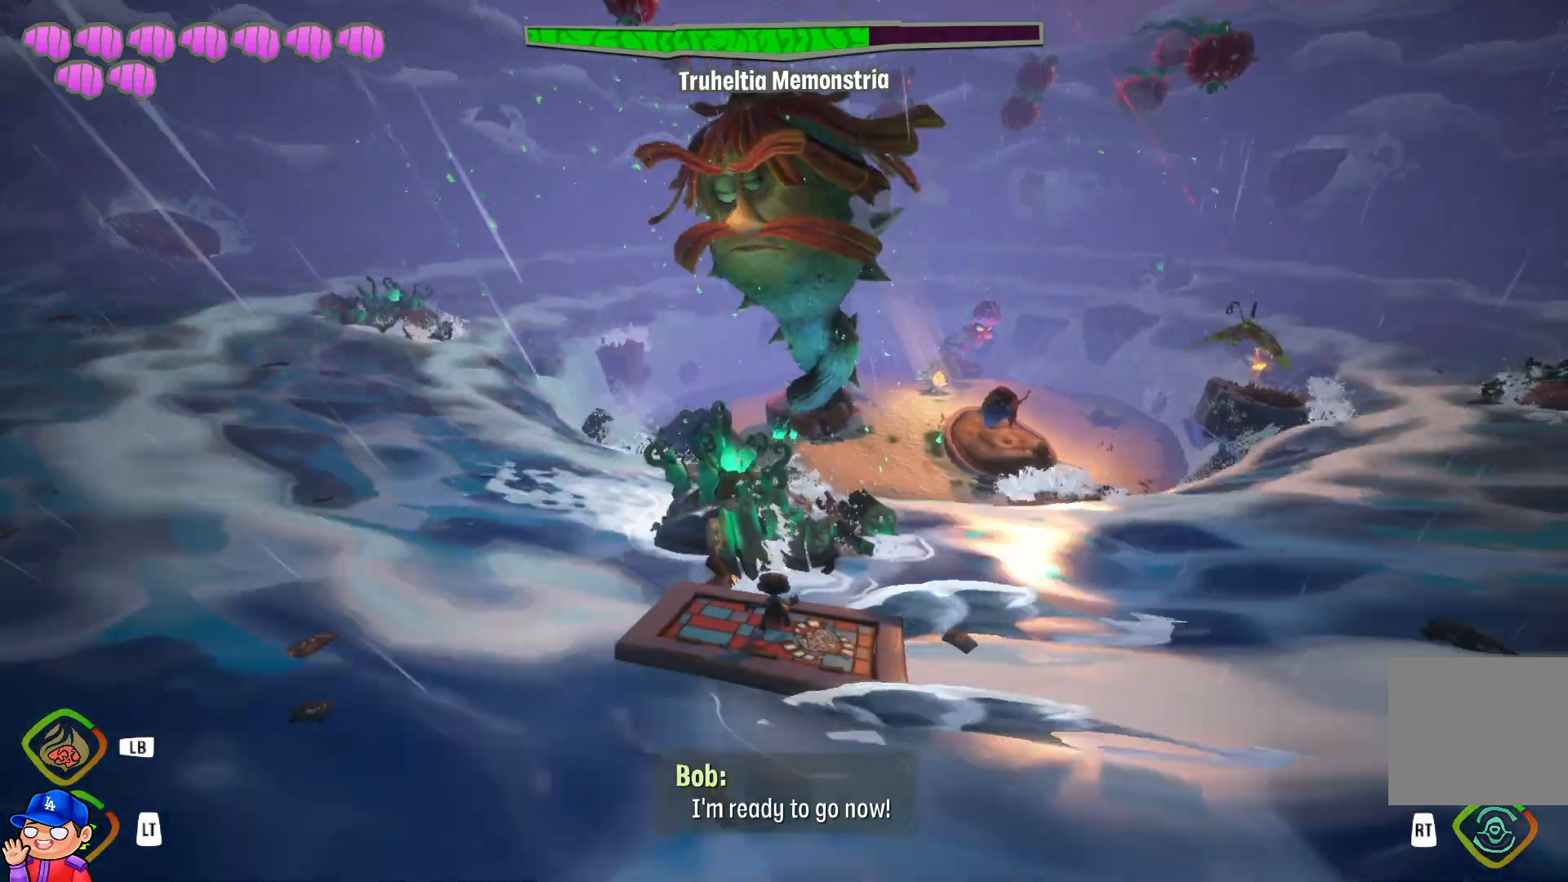
{"buttons": [], "left_stick": "left", "right_stick": "center", "events": [[50, "R1", "up"], [67, "right_stick", "left"], [183, "R1", "down"], [200, "right_stick", "center"], [233, "left_stick", "left"], [283, "R1", "up"], [367, "R1", "down"], [500, "R1", "up"]]}
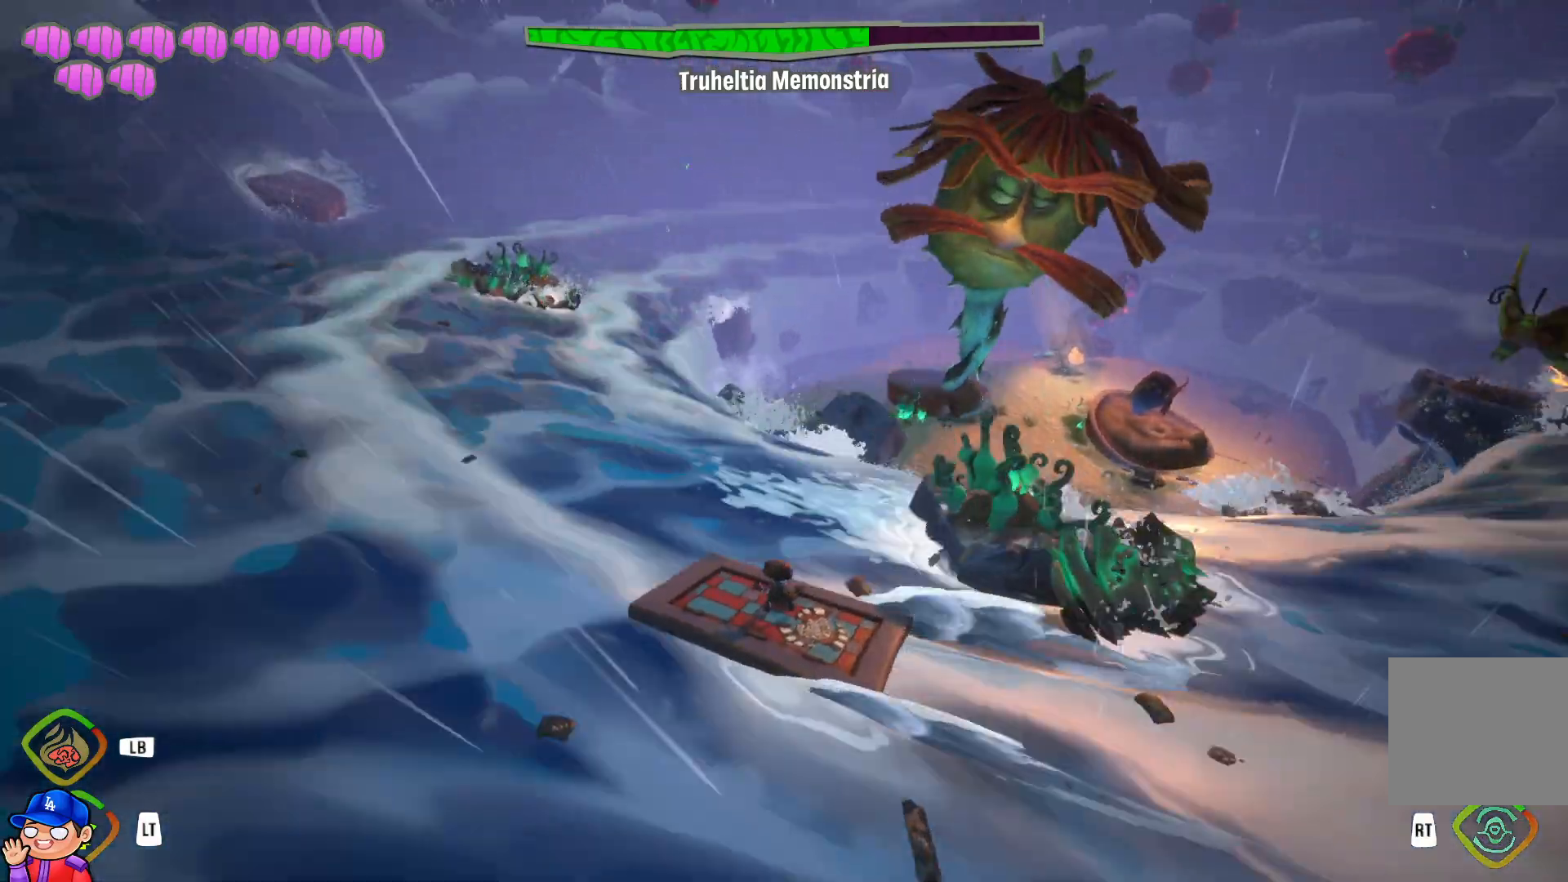
{"buttons": [], "left_stick": "left", "right_stick": "center", "events": []}
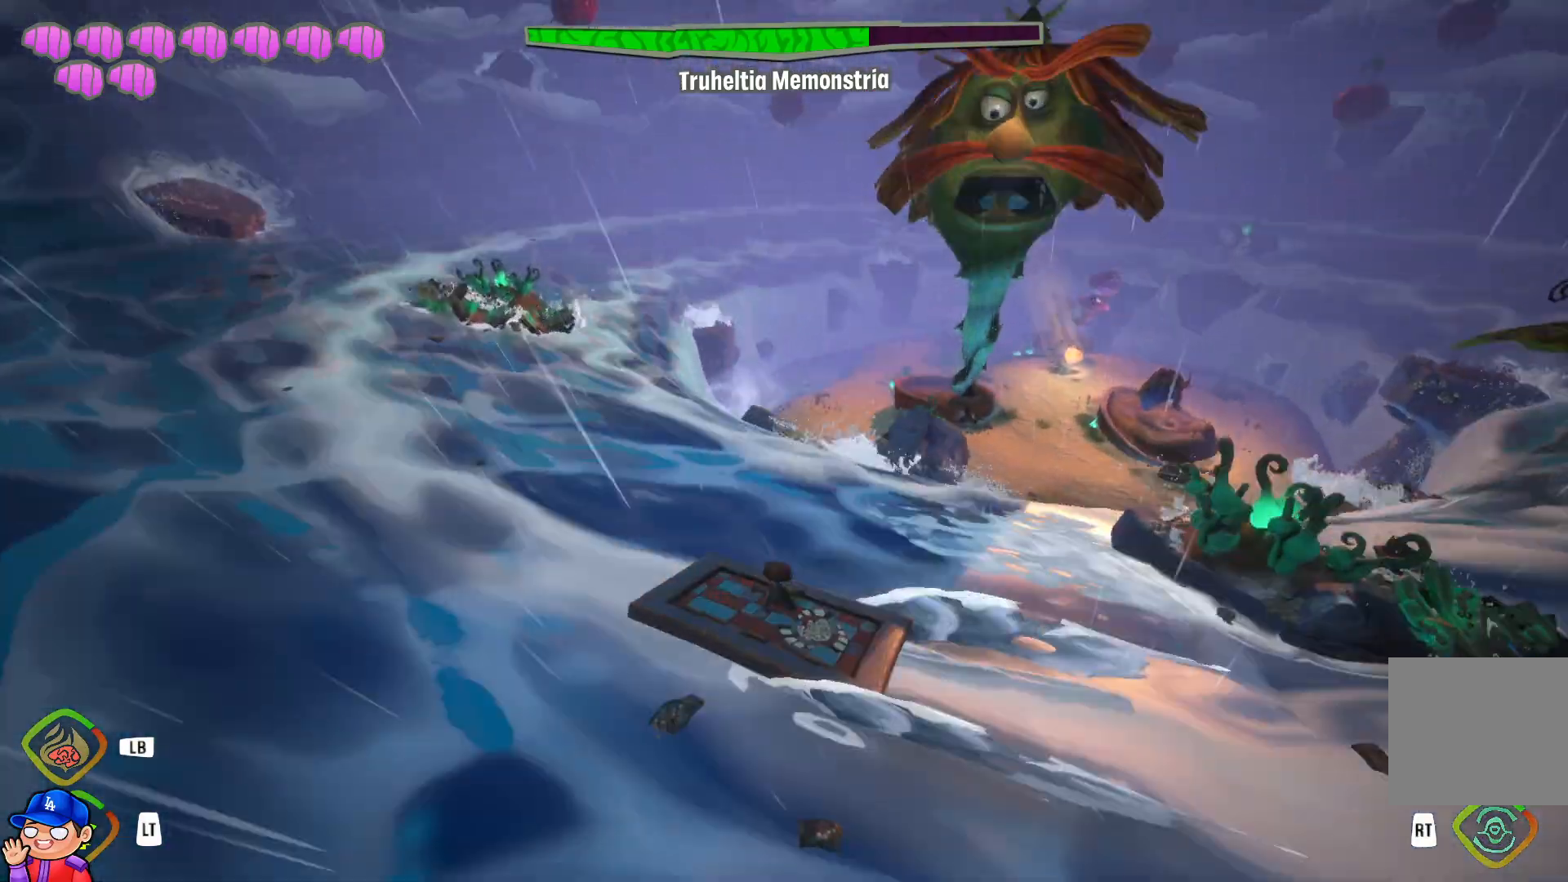
{"buttons": ["R1"], "left_stick": "left", "right_stick": "center", "events": [[483, "R1", "down"]]}
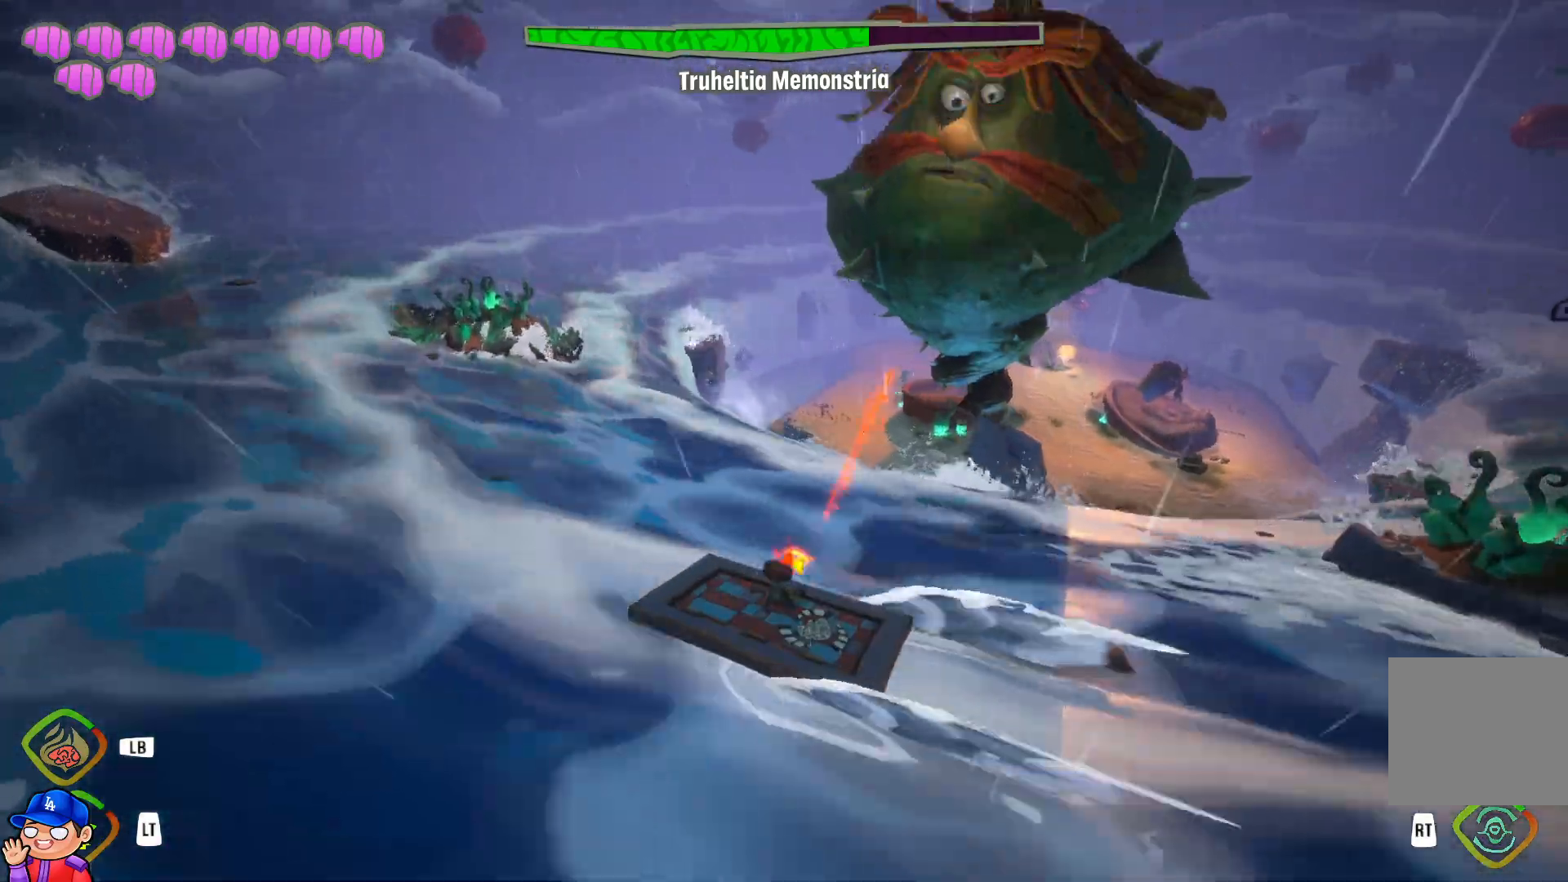
{"buttons": [], "left_stick": "left", "right_stick": "center", "events": [[133, "R1", "up"], [267, "R1", "down"], [333, "R1", "up"]]}
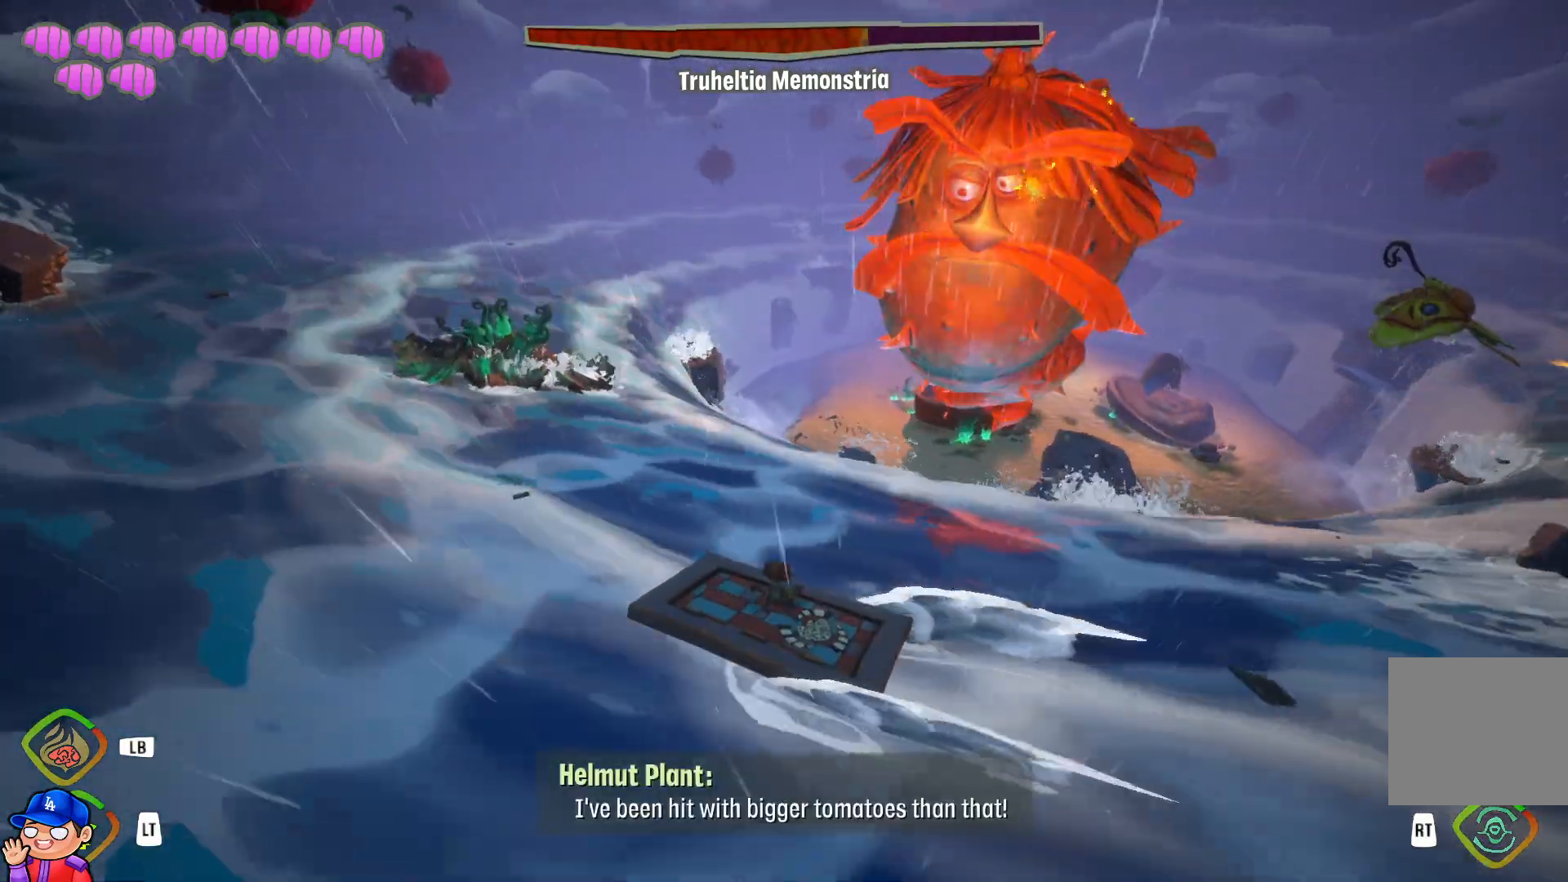
{"buttons": ["R1"], "left_stick": "left", "right_stick": "center", "events": [[67, "R1", "down"], [167, "R1", "up"], [300, "R1", "down"], [400, "R1", "up"], [483, "R1", "down"]]}
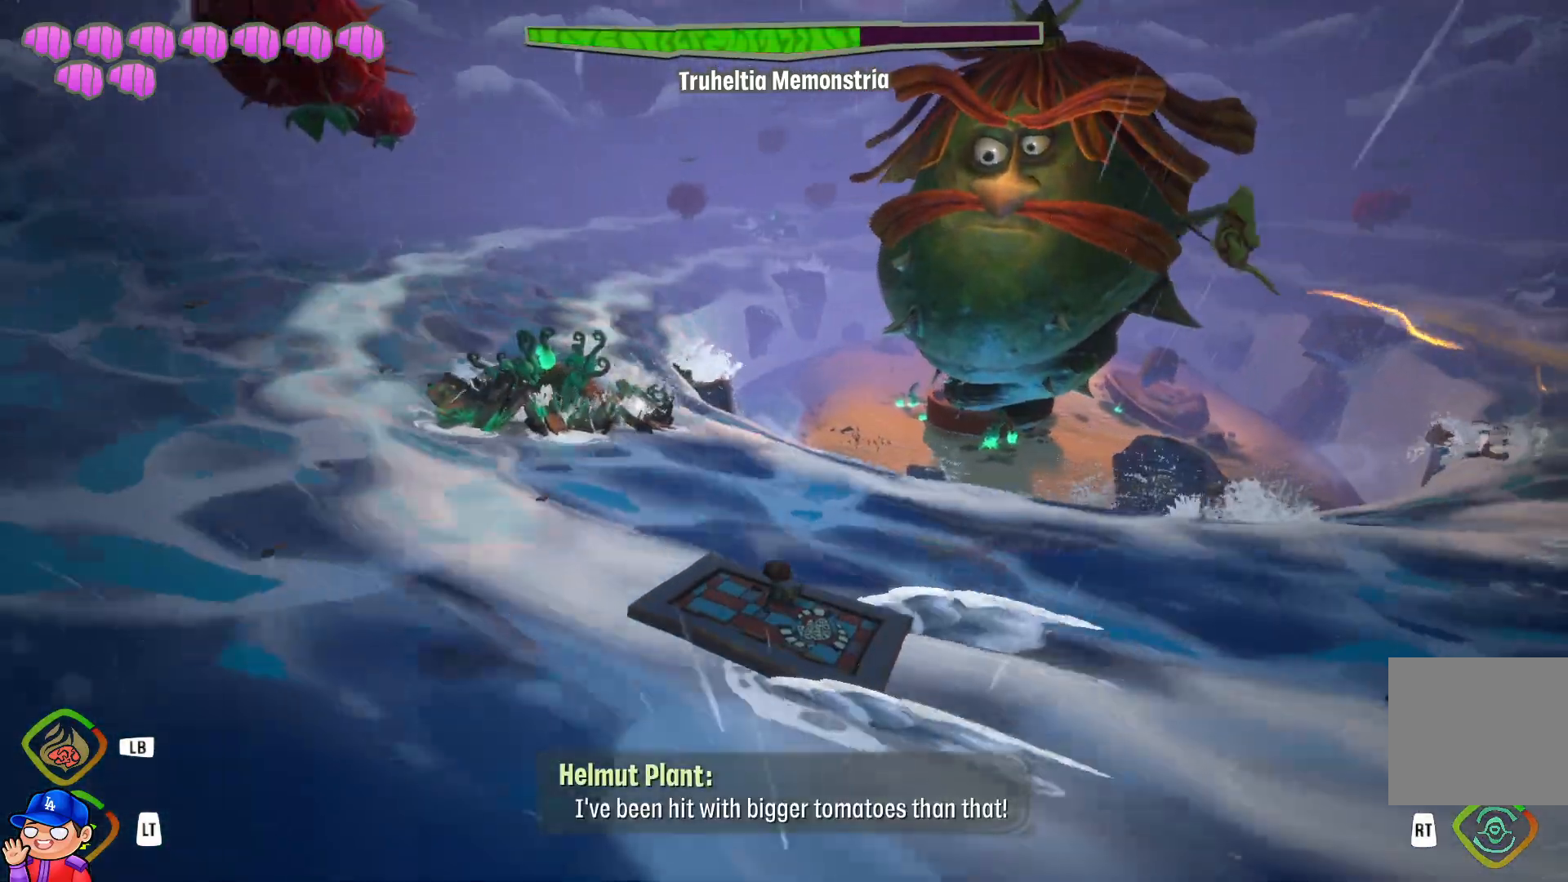
{"buttons": ["R1"], "left_stick": "left", "right_stick": "center", "events": [[83, "R1", "up"], [200, "R1", "down"], [283, "R1", "up"], [400, "R1", "down"]]}
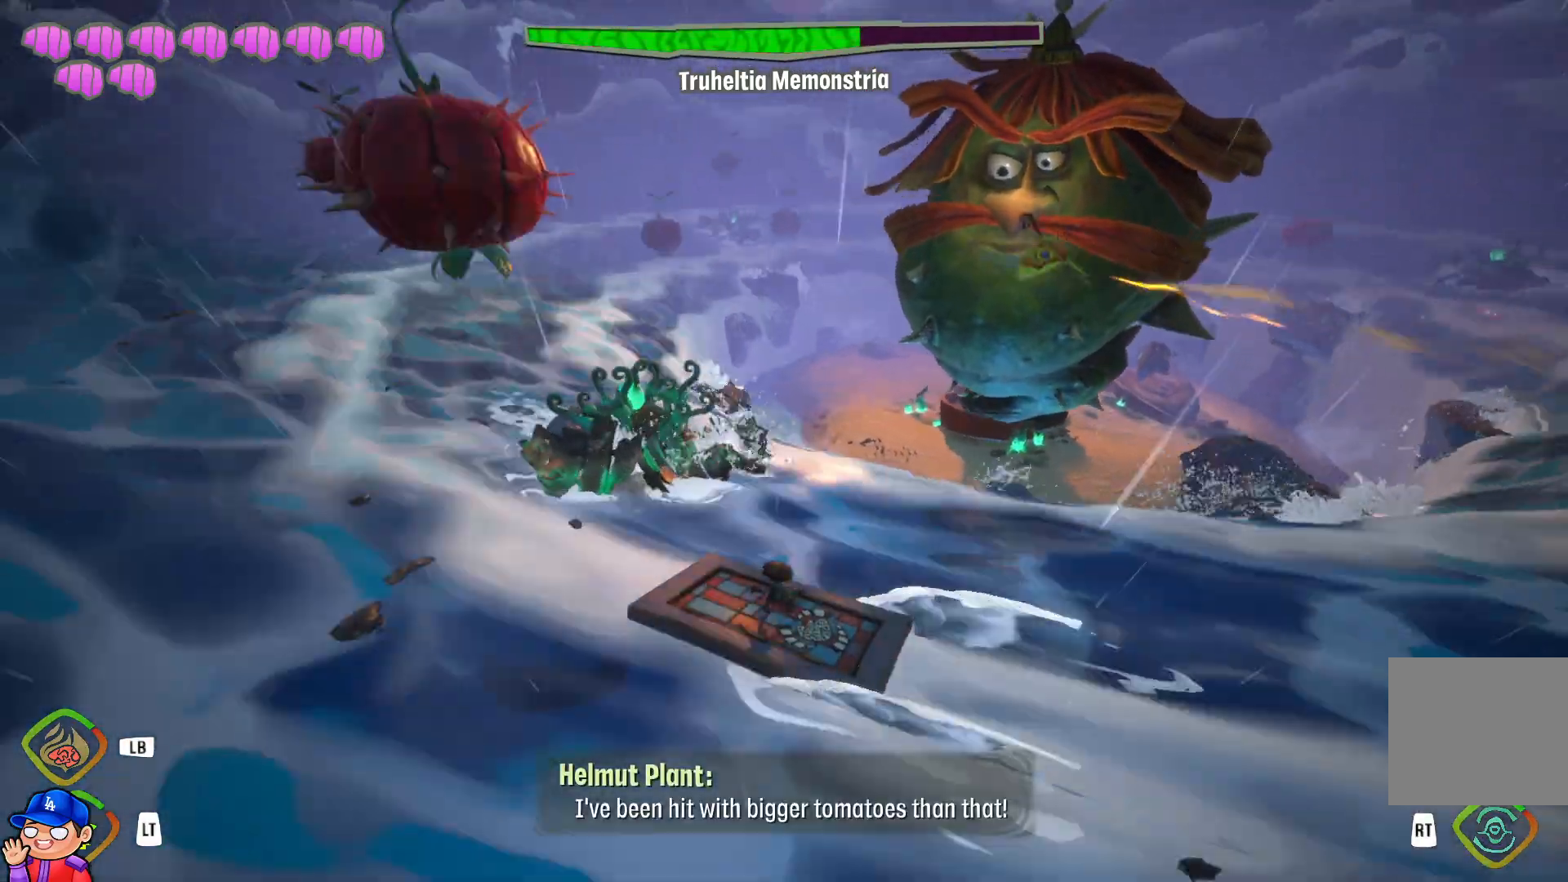
{"buttons": ["R1"], "left_stick": "up-left", "right_stick": "center", "events": [[33, "R1", "up"], [33, "right_stick", "left"], [200, "R1", "down"], [200, "right_stick", "center"], [350, "R1", "up"], [433, "left_stick", "up-left"], [450, "R1", "down"]]}
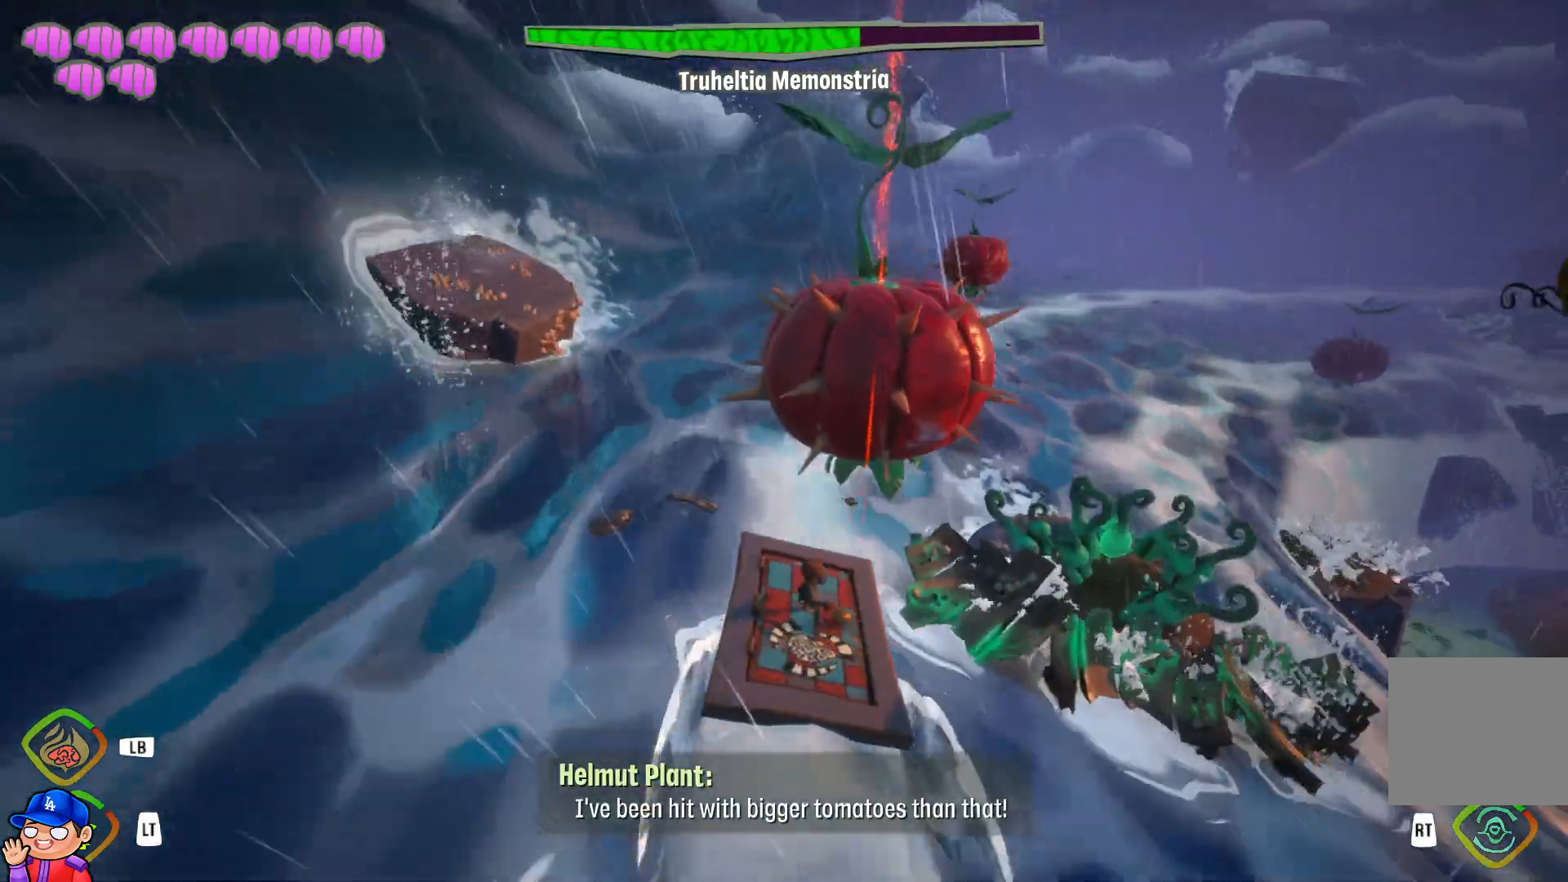
{"buttons": [], "left_stick": "up-left", "right_stick": "center", "events": [[50, "R1", "up"], [150, "R1", "down"], [300, "R1", "up"]]}
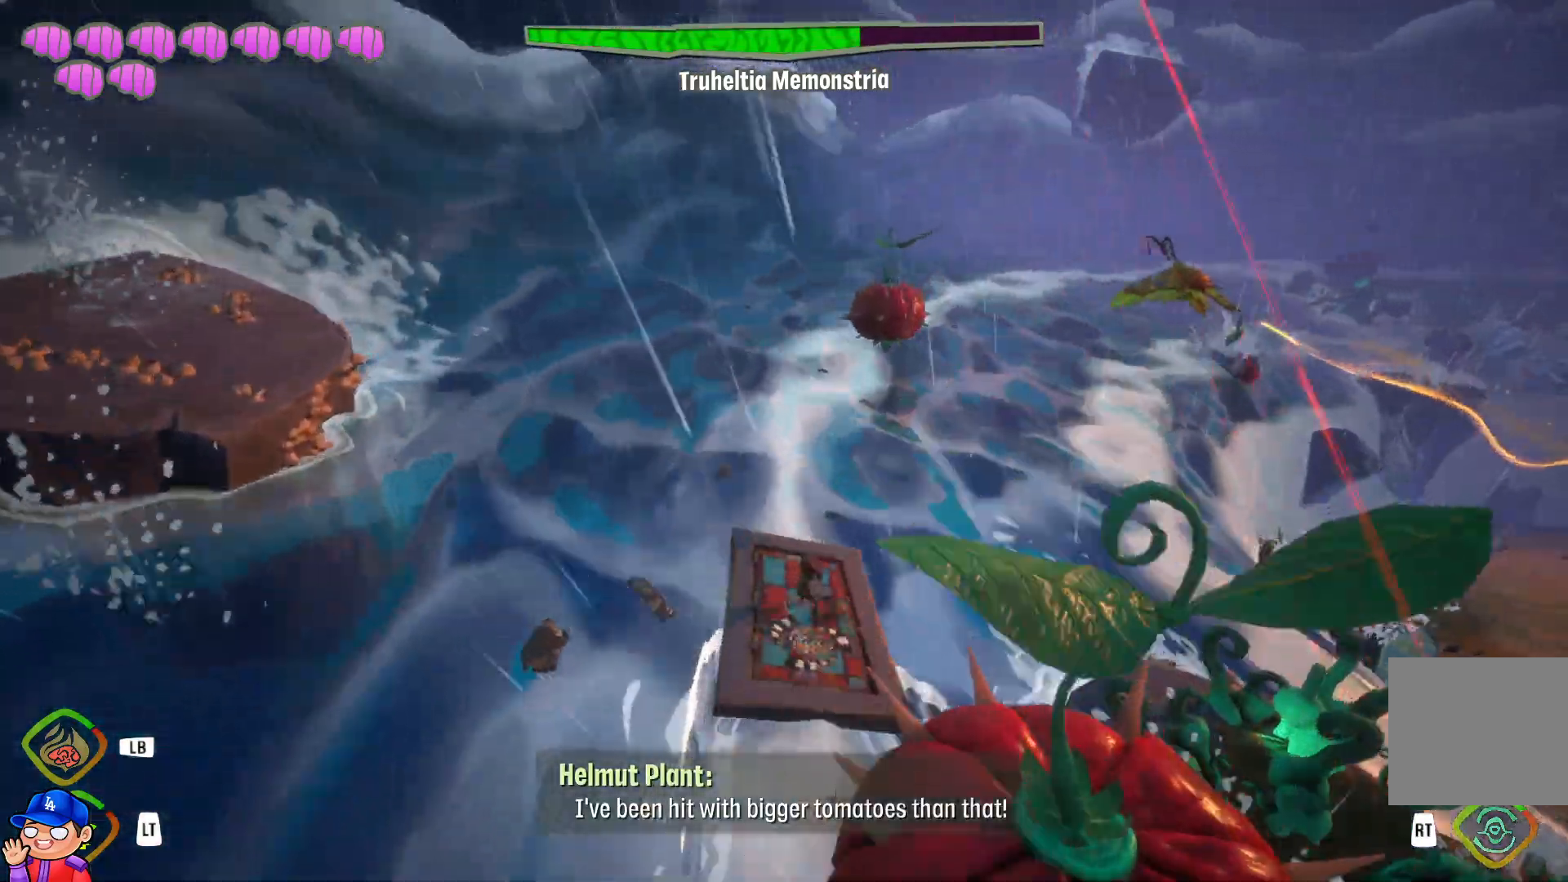
{"buttons": [], "left_stick": "up-left", "right_stick": "center", "events": [[133, "R1", "down"], [267, "R1", "up"], [383, "R1", "down"], [467, "R1", "up"]]}
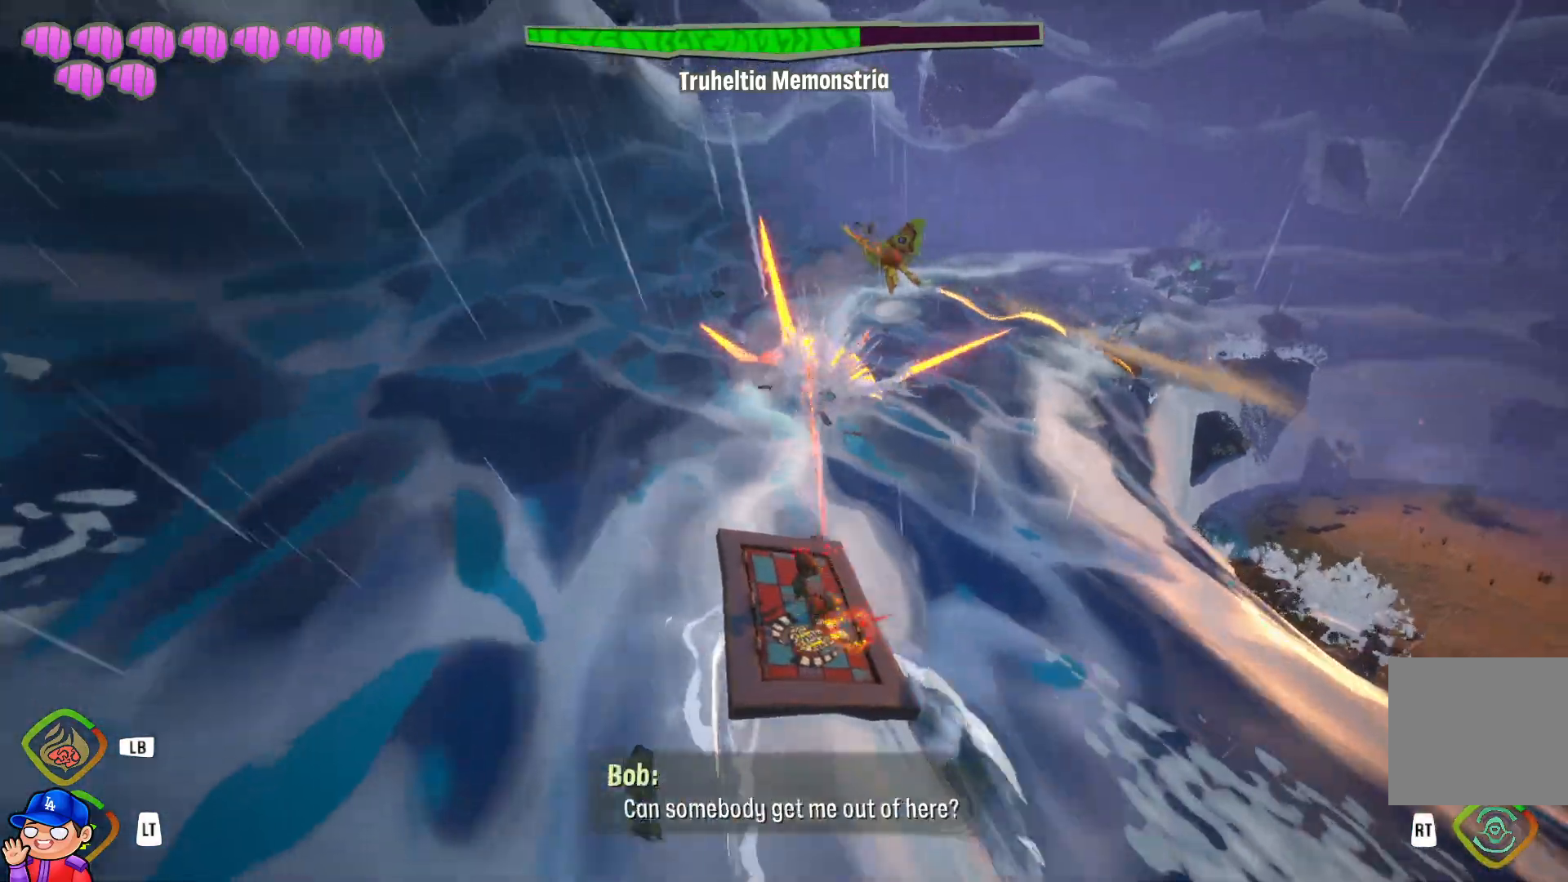
{"buttons": [], "left_stick": "up-left", "right_stick": "center", "events": [[67, "R1", "down"], [217, "R1", "up"]]}
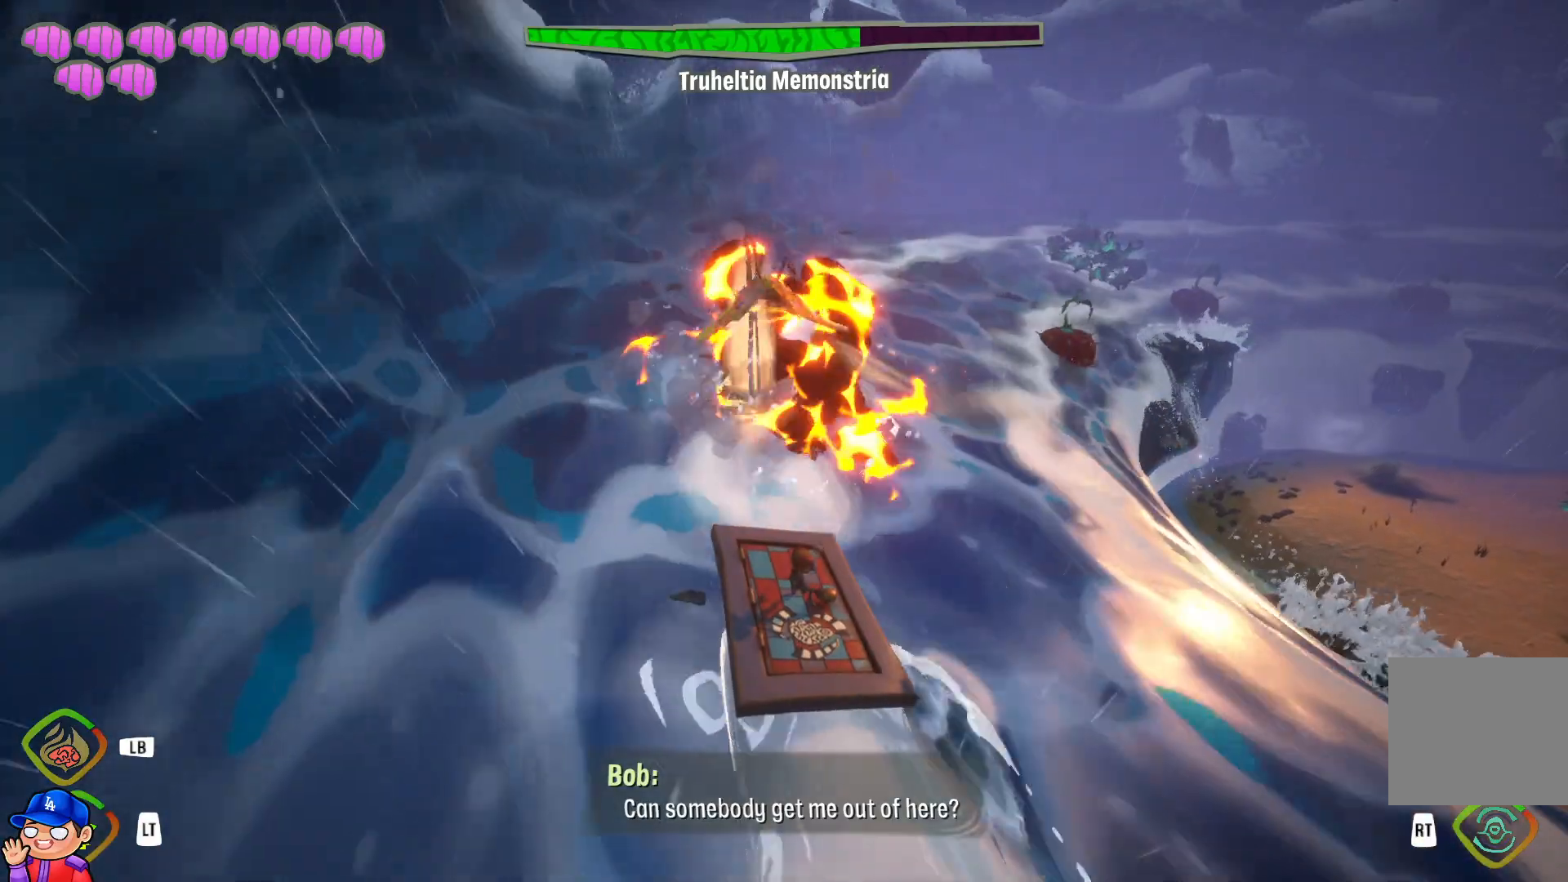
{"buttons": [], "left_stick": "left", "right_stick": "center", "events": [[50, "right_stick", "right"], [117, "left_stick", "left"], [233, "right_stick", "center"], [317, "right_stick", "right"], [500, "right_stick", "center"]]}
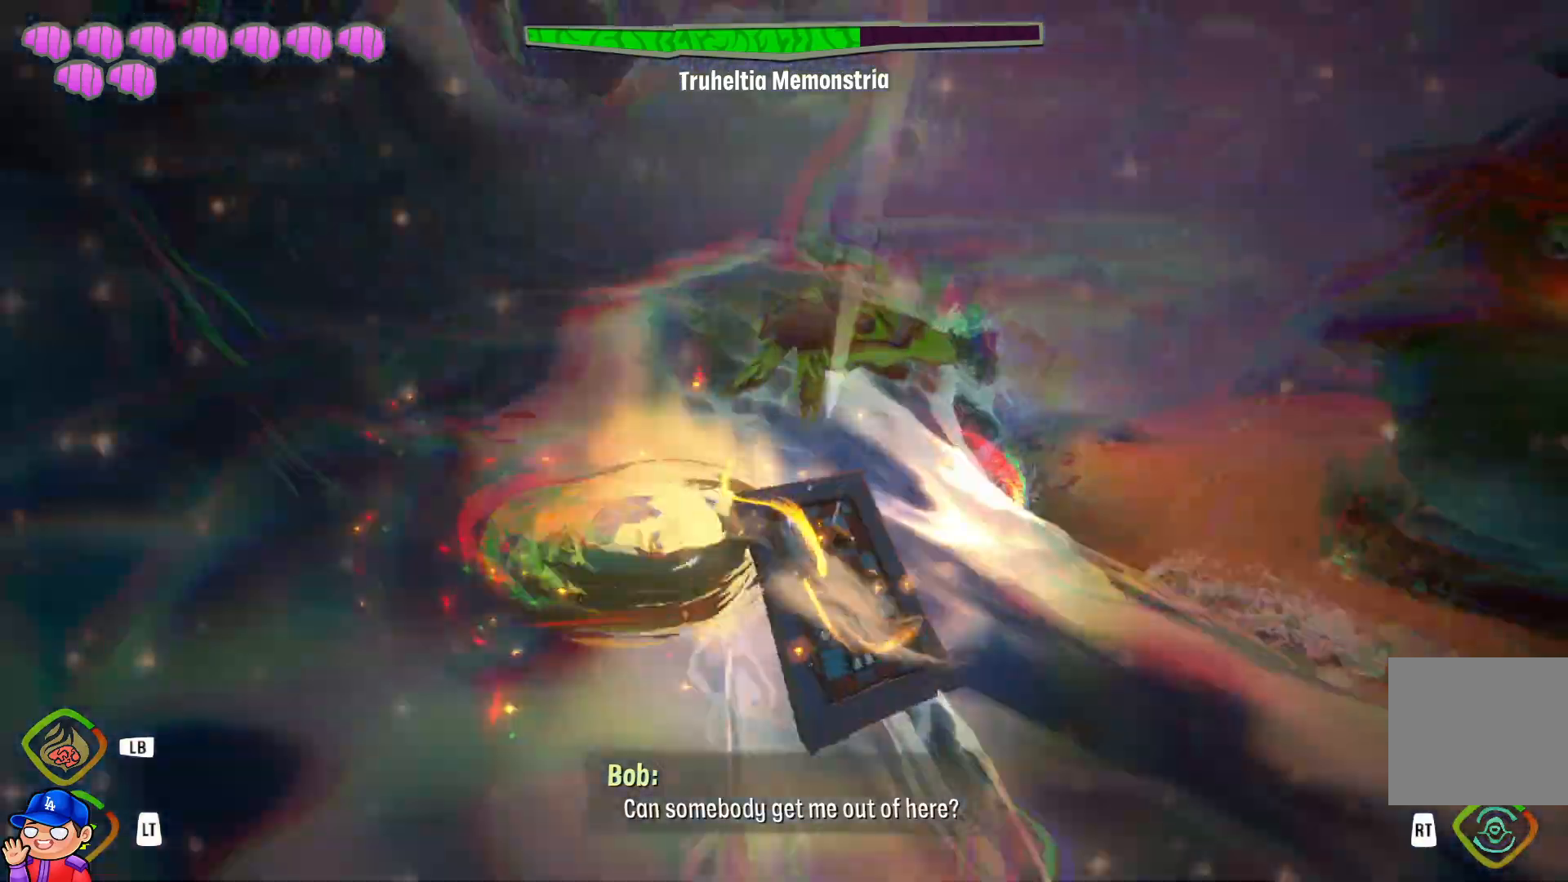
{"buttons": [], "left_stick": "left", "right_stick": "center", "events": [[200, "R1", "down"], [200, "right_stick", "right"], [300, "R1", "up"], [333, "right_stick", "center"]]}
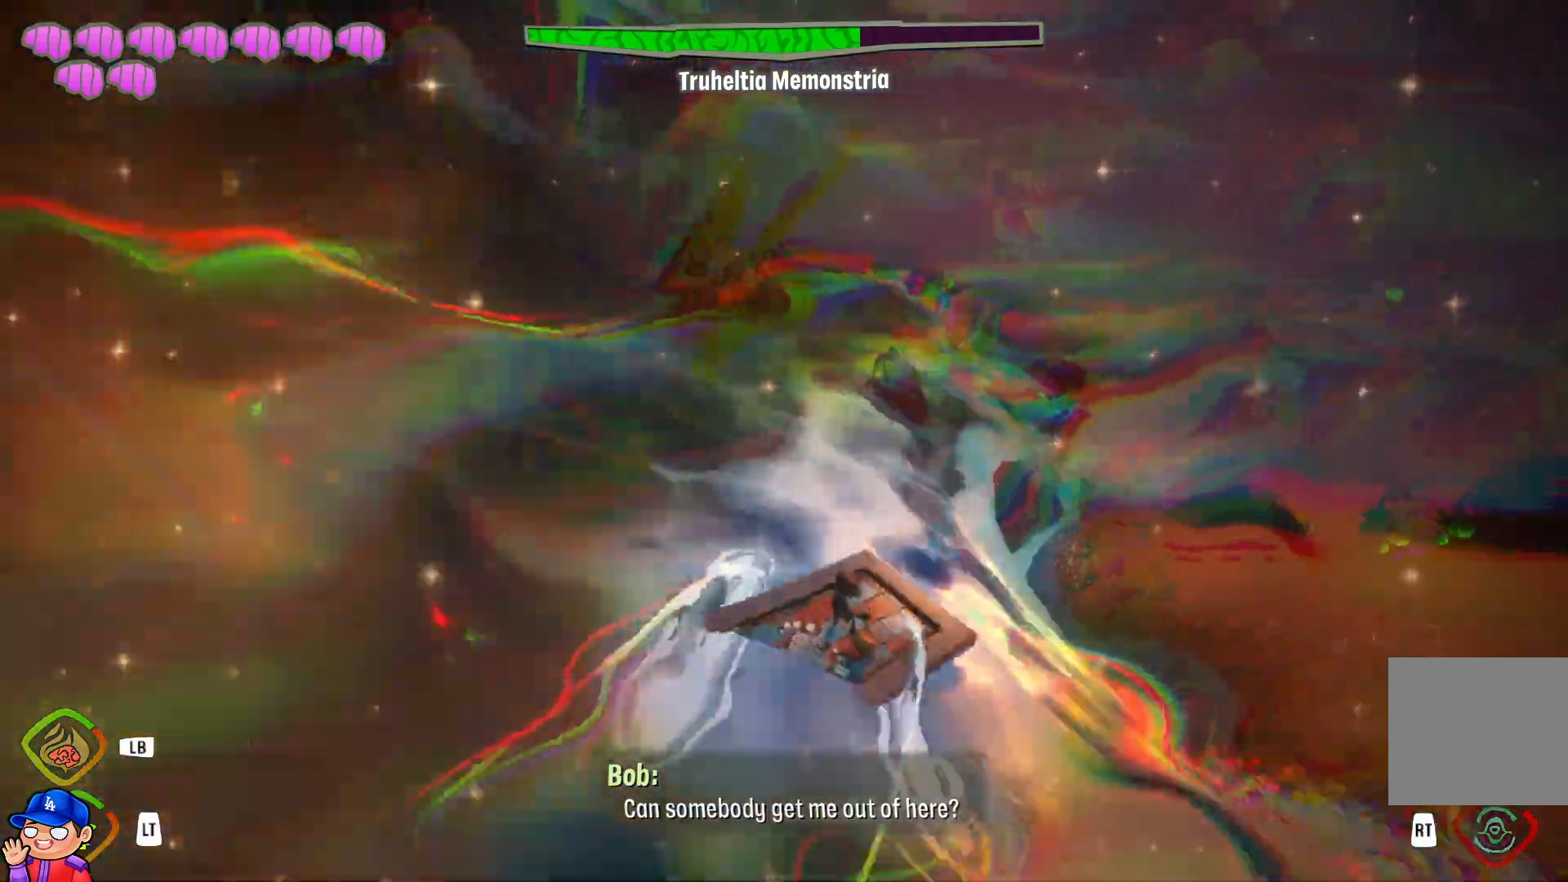
{"buttons": ["R1"], "left_stick": "up-left", "right_stick": "center", "events": [[183, "R1", "down"], [183, "right_stick", "right"], [200, "left_stick", "up"], [283, "R1", "up"], [333, "right_stick", "center"], [350, "left_stick", "up-left"], [400, "R1", "down"]]}
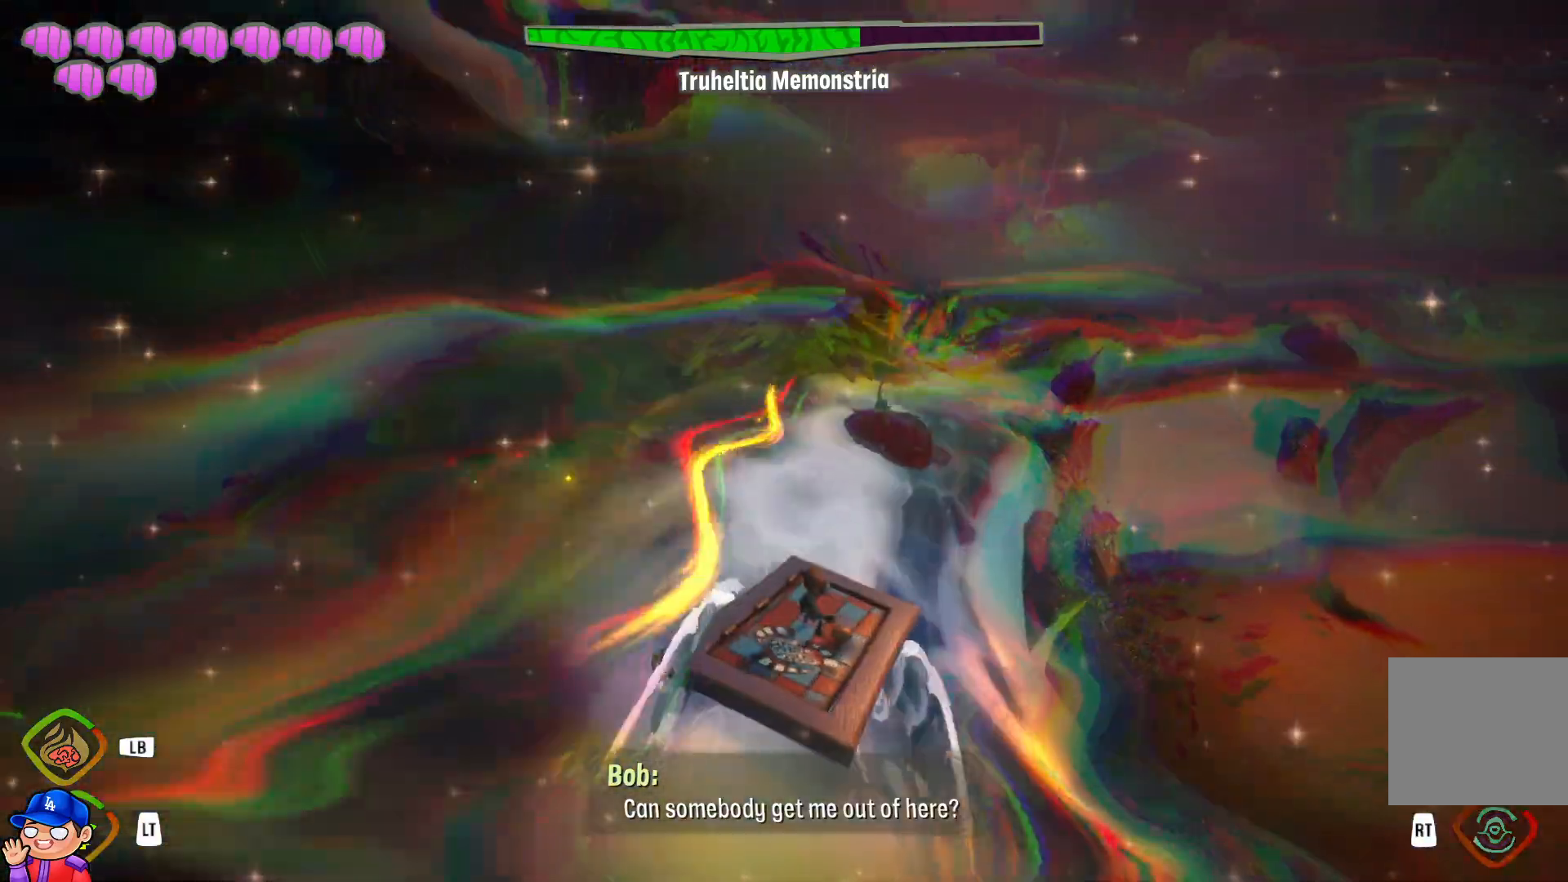
{"buttons": [], "left_stick": "up-left", "right_stick": "center", "events": [[17, "R1", "up"], [150, "R1", "down"], [167, "right_stick", "right"], [267, "R1", "up"], [333, "right_stick", "center"], [367, "R1", "down"], [483, "R1", "up"]]}
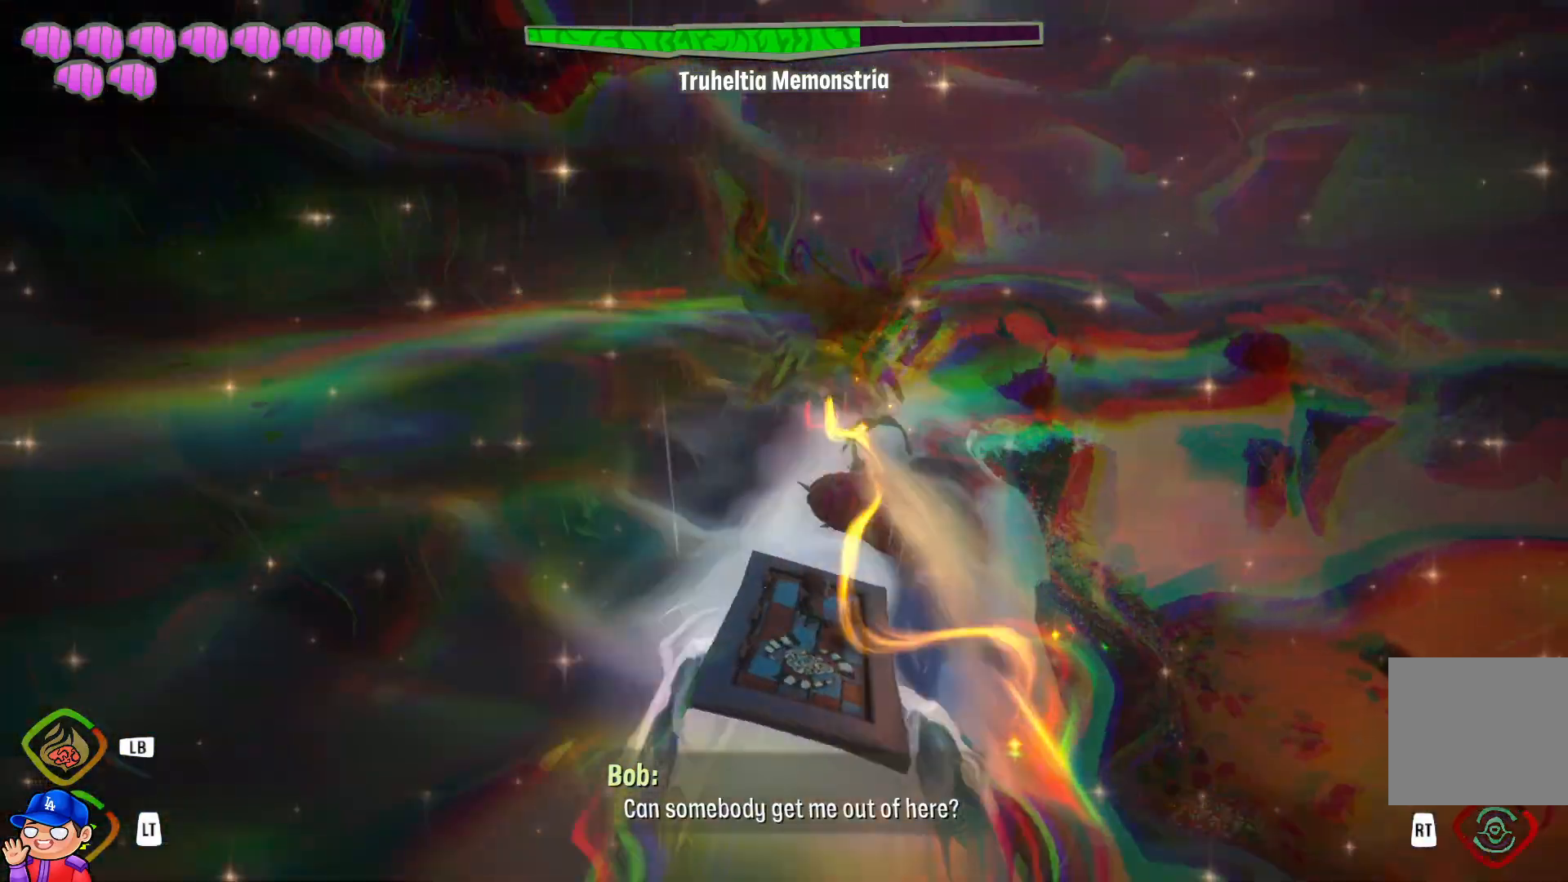
{"buttons": [], "left_stick": "left", "right_stick": "right", "events": [[117, "R1", "down"], [167, "right_stick", "right"], [233, "R1", "up"], [300, "R1", "down"], [400, "left_stick", "left"], [450, "R1", "up"]]}
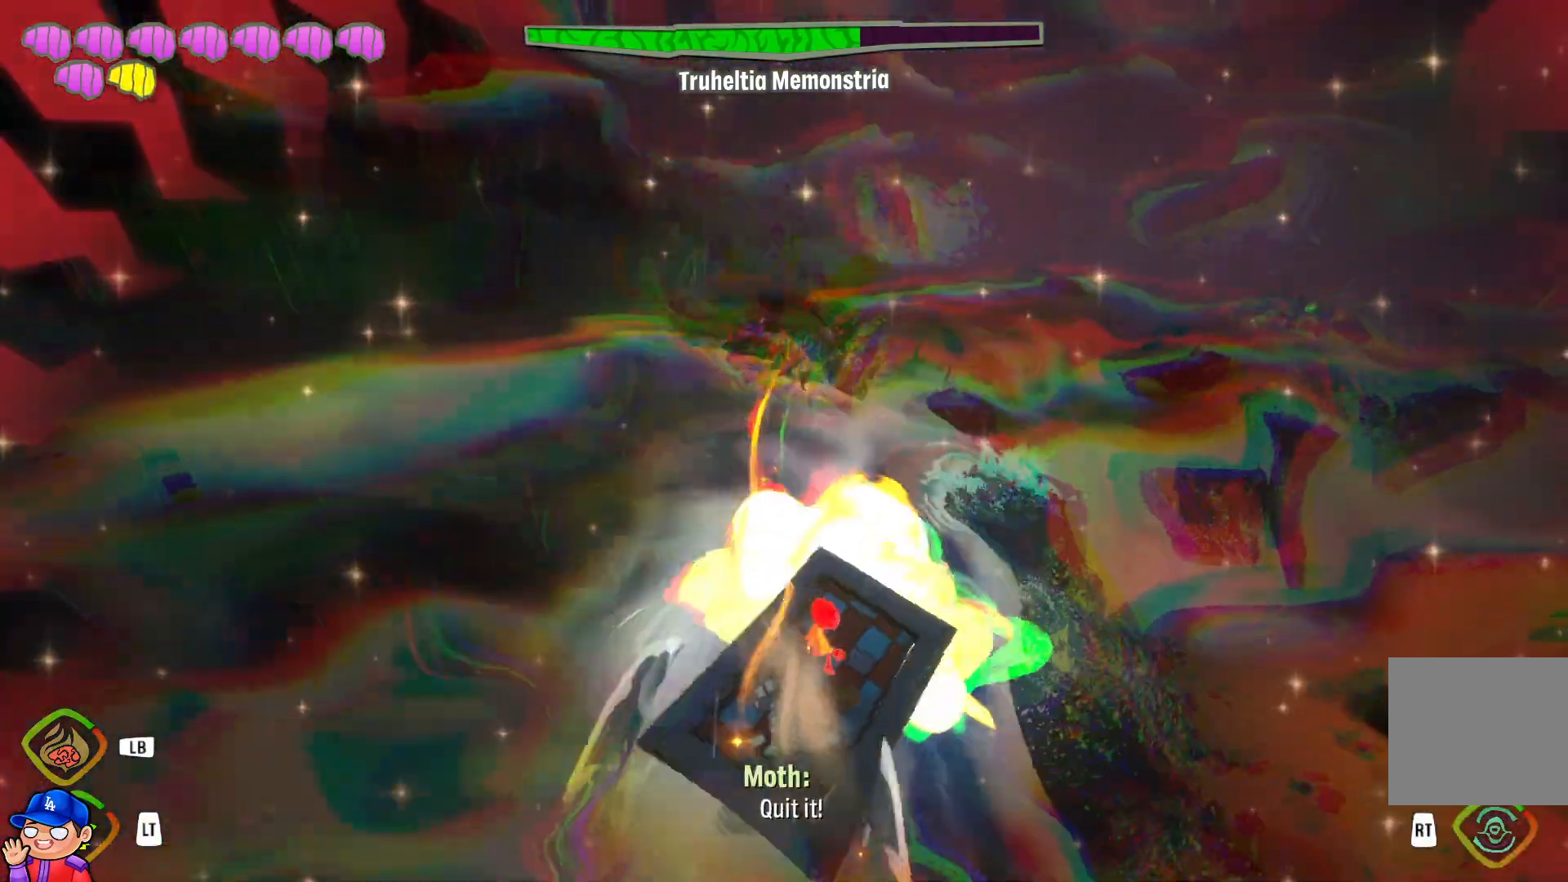
{"buttons": [], "left_stick": "left", "right_stick": "center", "events": [[100, "right_stick", "center"]]}